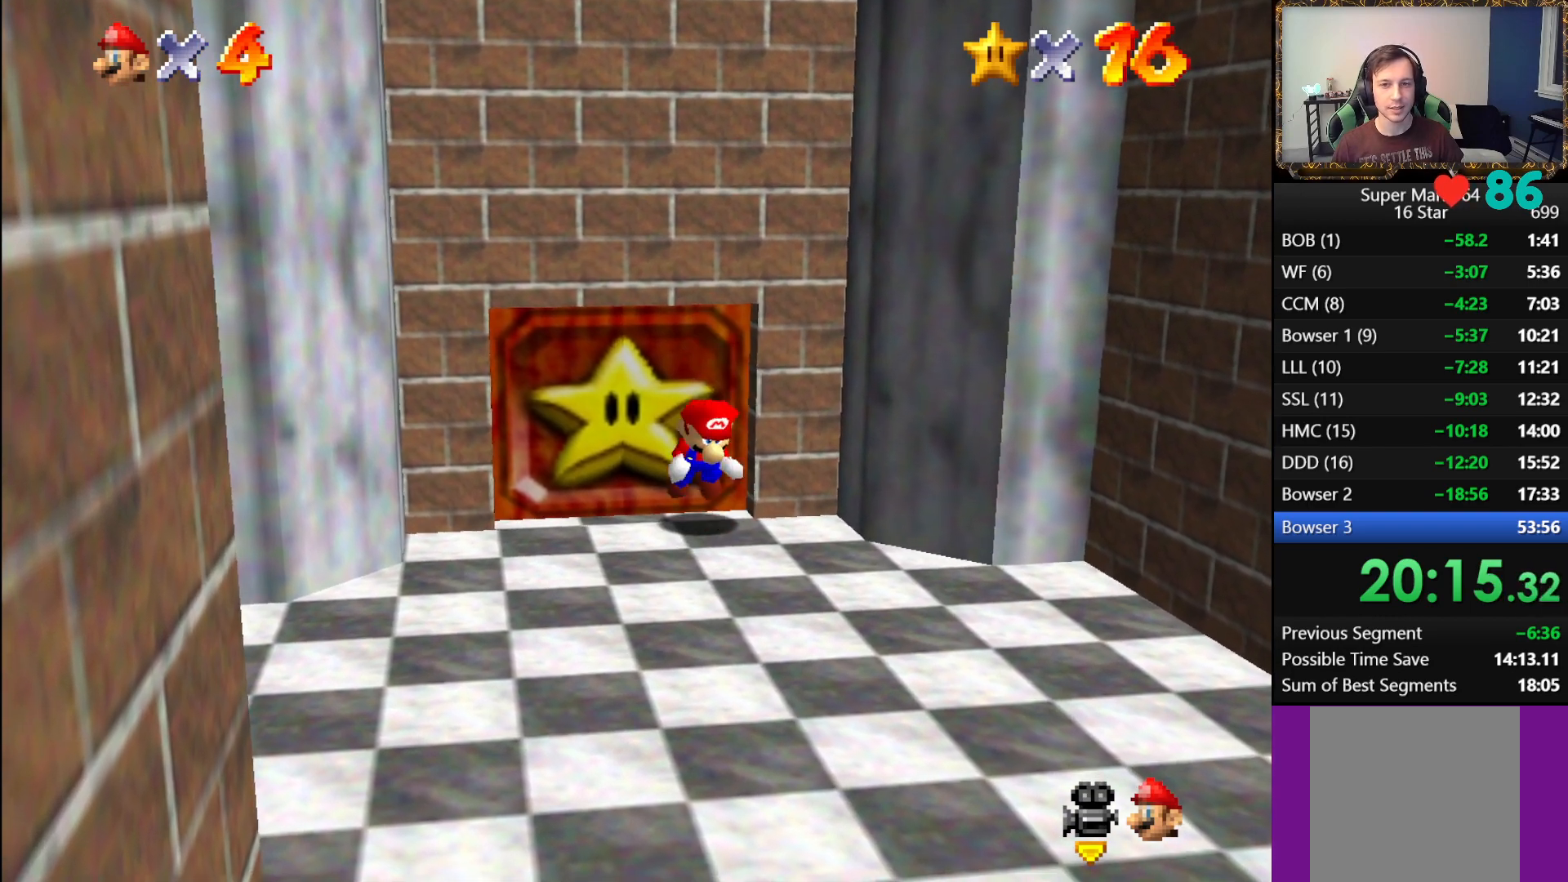
Gameplay with a controller (Xbox layout); each line is a JSON object with the inputs held at the frame after it. "events" lists button and stick changes between this image and that frame as [ms after this image, input, new state], when the widget could be followed in between.
{"buttons": ["L1"], "left_stick": "up", "right_stick": "center", "events": [[67, "A", "up"], [150, "A", "down"], [283, "A", "up"]]}
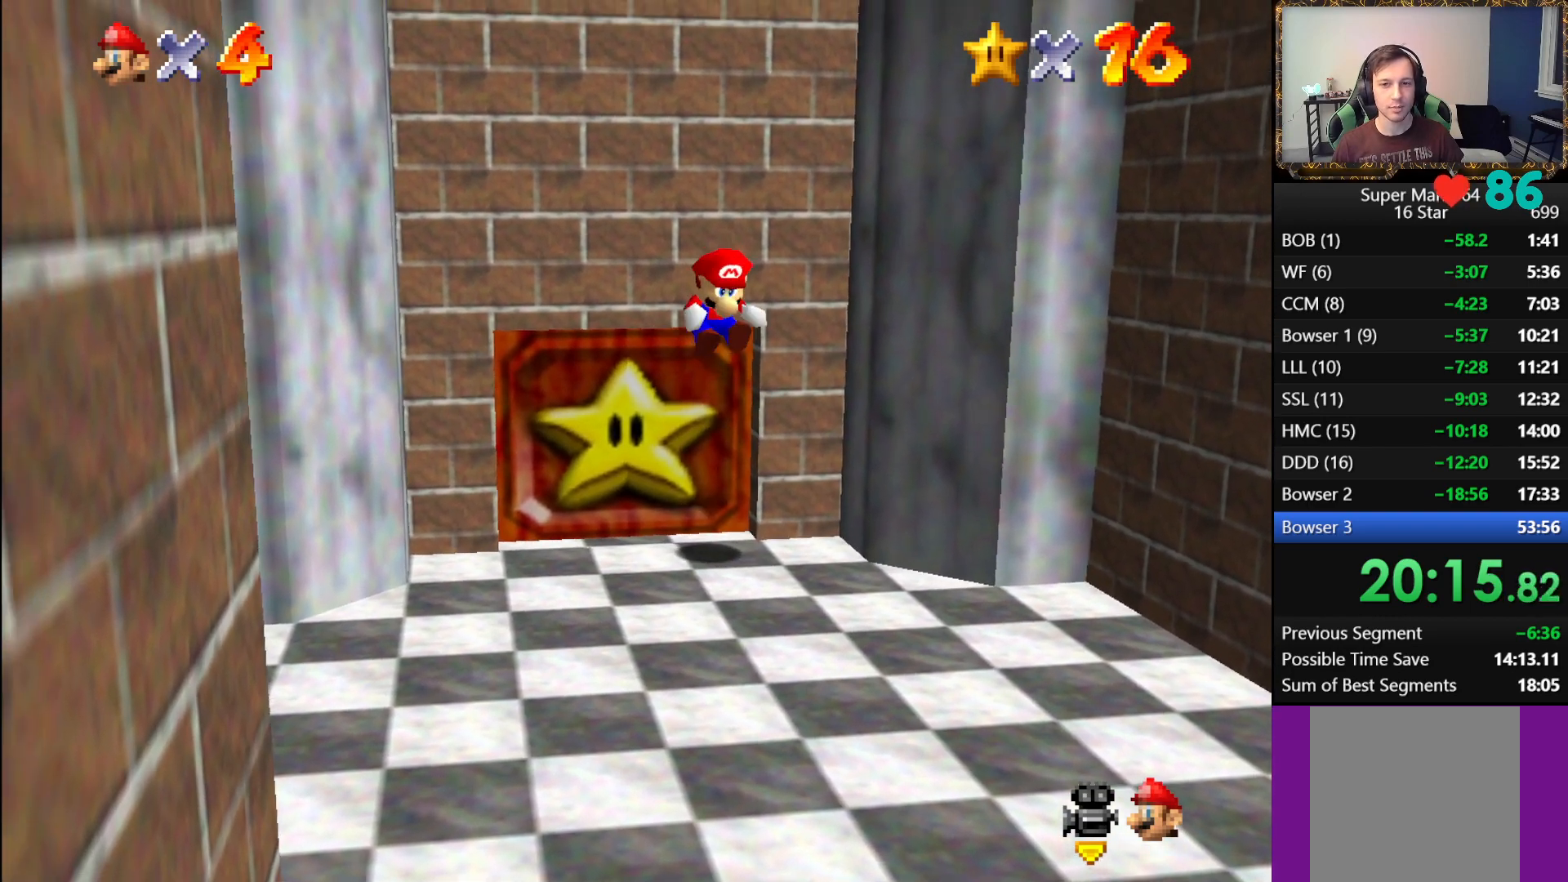
{"buttons": ["A", "L1"], "left_stick": "up", "right_stick": "center", "events": [[17, "A", "down"], [117, "A", "up"], [200, "A", "down"], [350, "A", "up"], [417, "A", "down"]]}
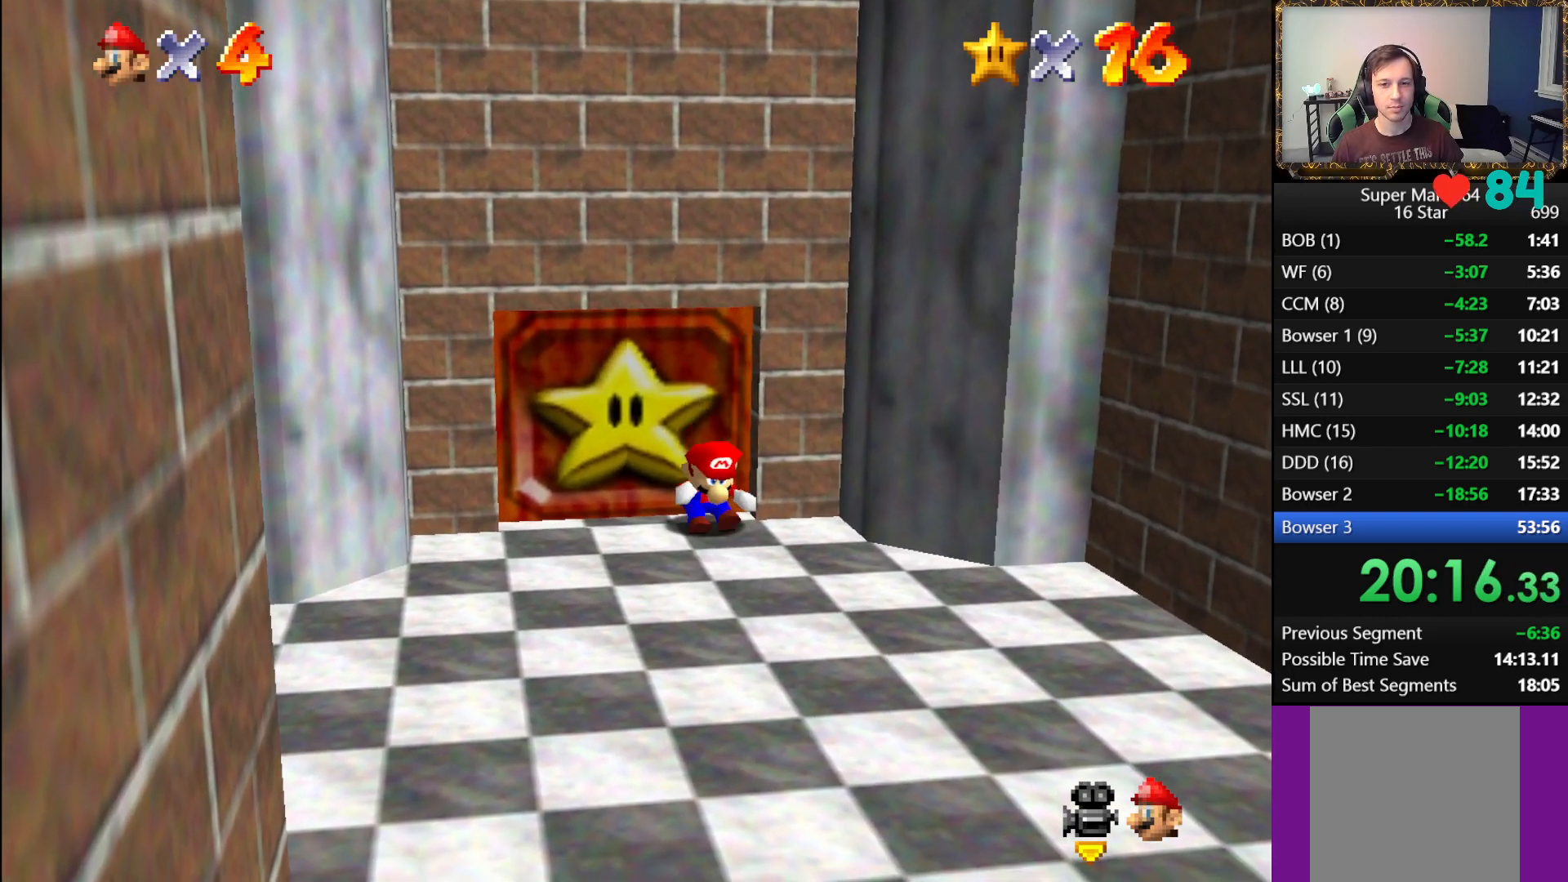
{"buttons": ["L1"], "left_stick": "up", "right_stick": "center", "events": [[33, "A", "up"], [100, "A", "down"], [233, "A", "up"], [283, "A", "down"], [450, "A", "up"]]}
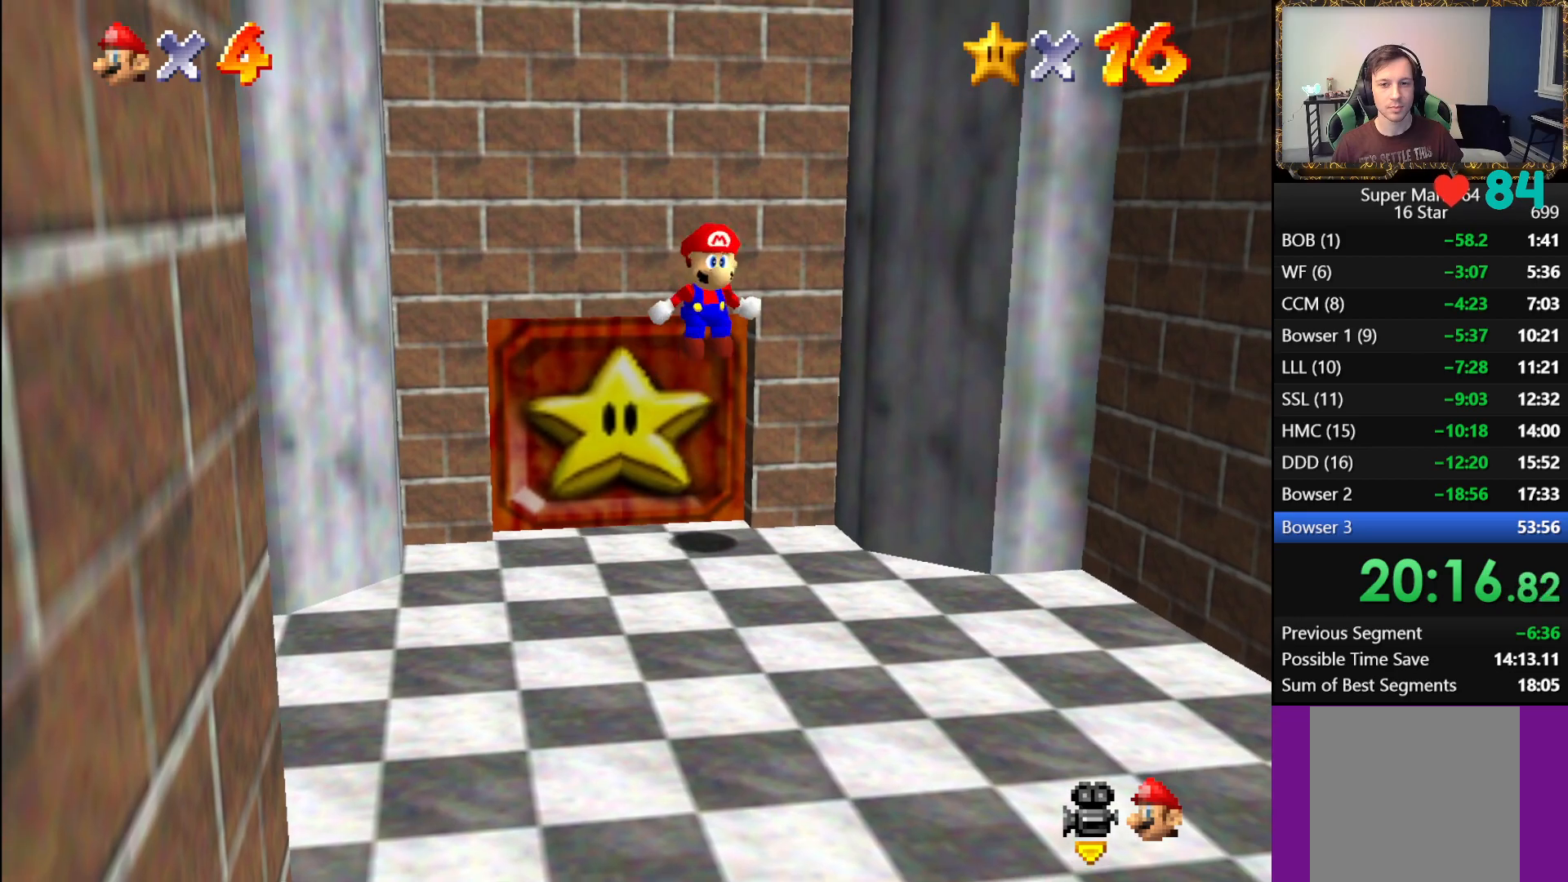
{"buttons": ["L1"], "left_stick": "up", "right_stick": "center", "events": [[100, "A", "down"], [250, "A", "up"], [367, "A", "down"], [467, "A", "up"]]}
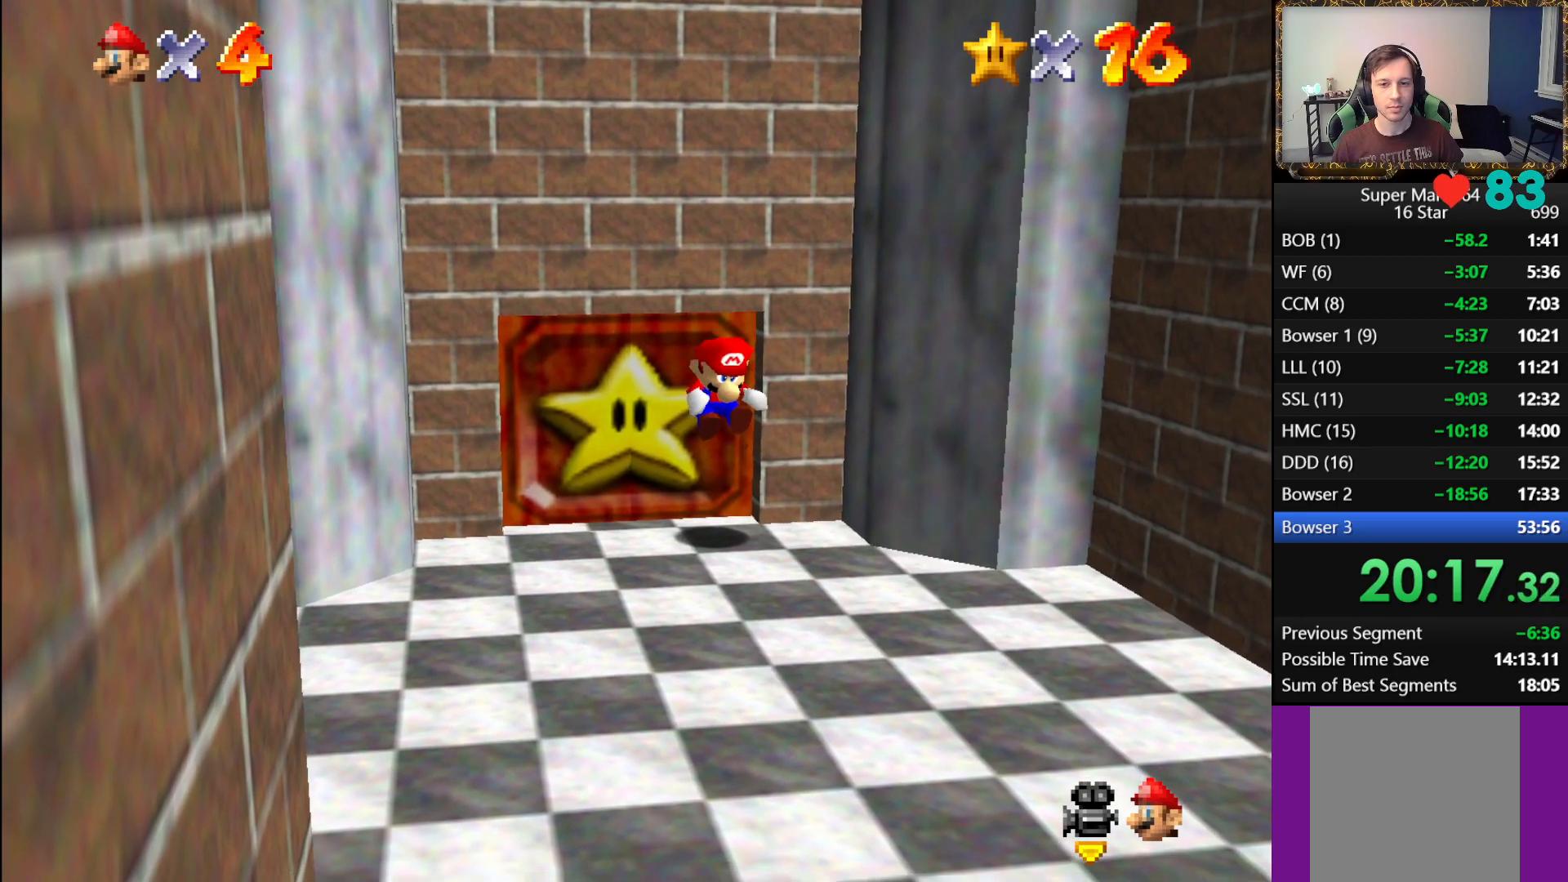
{"buttons": ["A", "L1"], "left_stick": "up", "right_stick": "center", "events": [[67, "A", "down"], [150, "A", "up"], [217, "A", "down"], [317, "A", "up"], [383, "A", "down"]]}
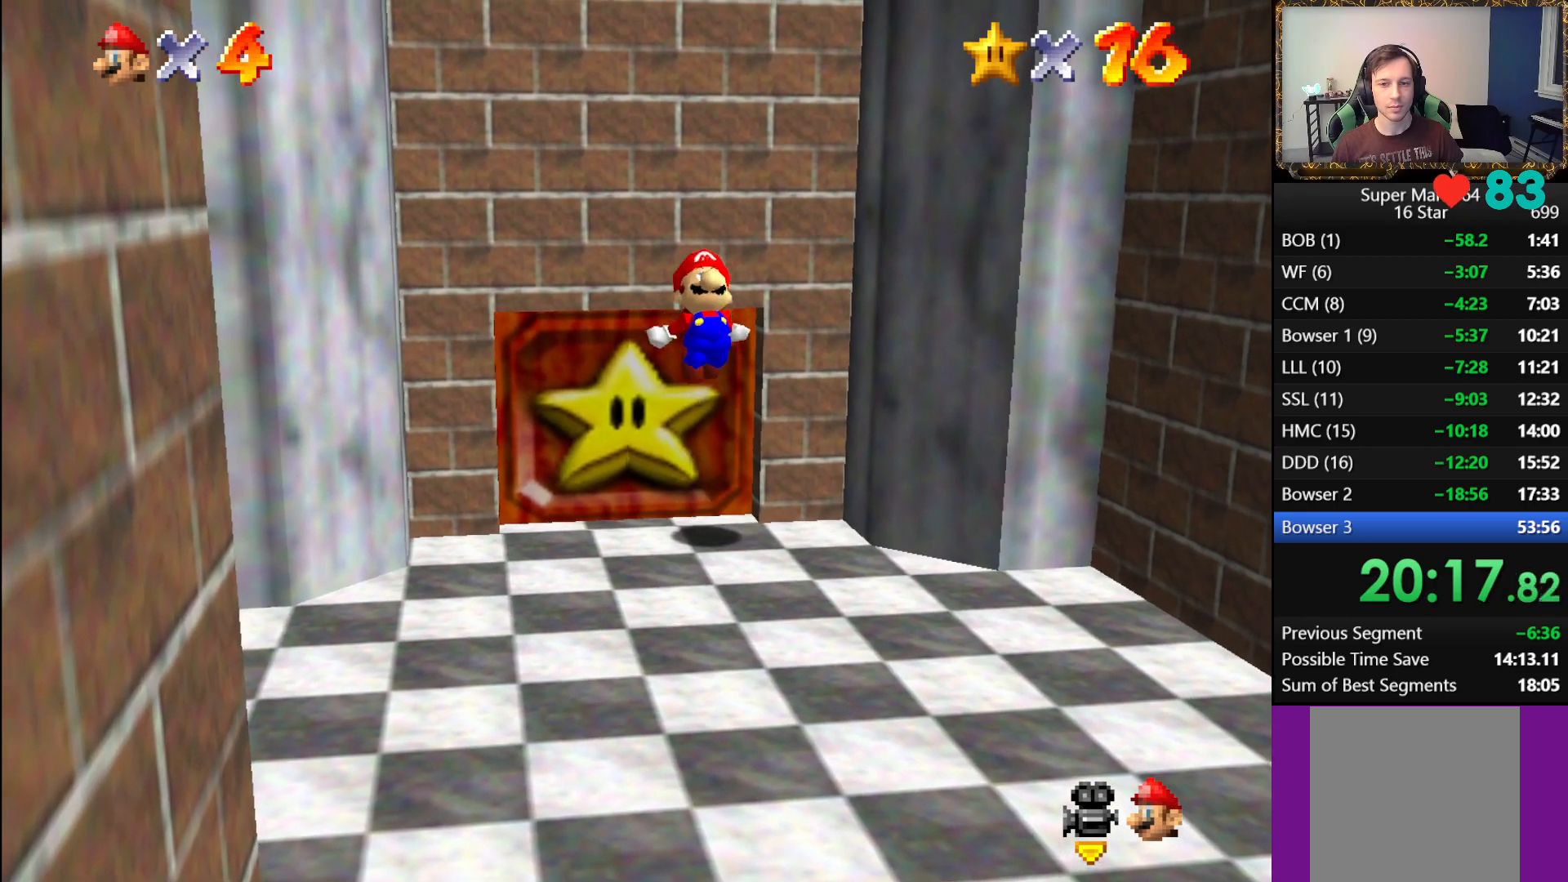
{"buttons": ["L1"], "left_stick": "down", "right_stick": "center", "events": [[50, "A", "up"], [233, "left_stick", "down-right"], [333, "left_stick", "down"]]}
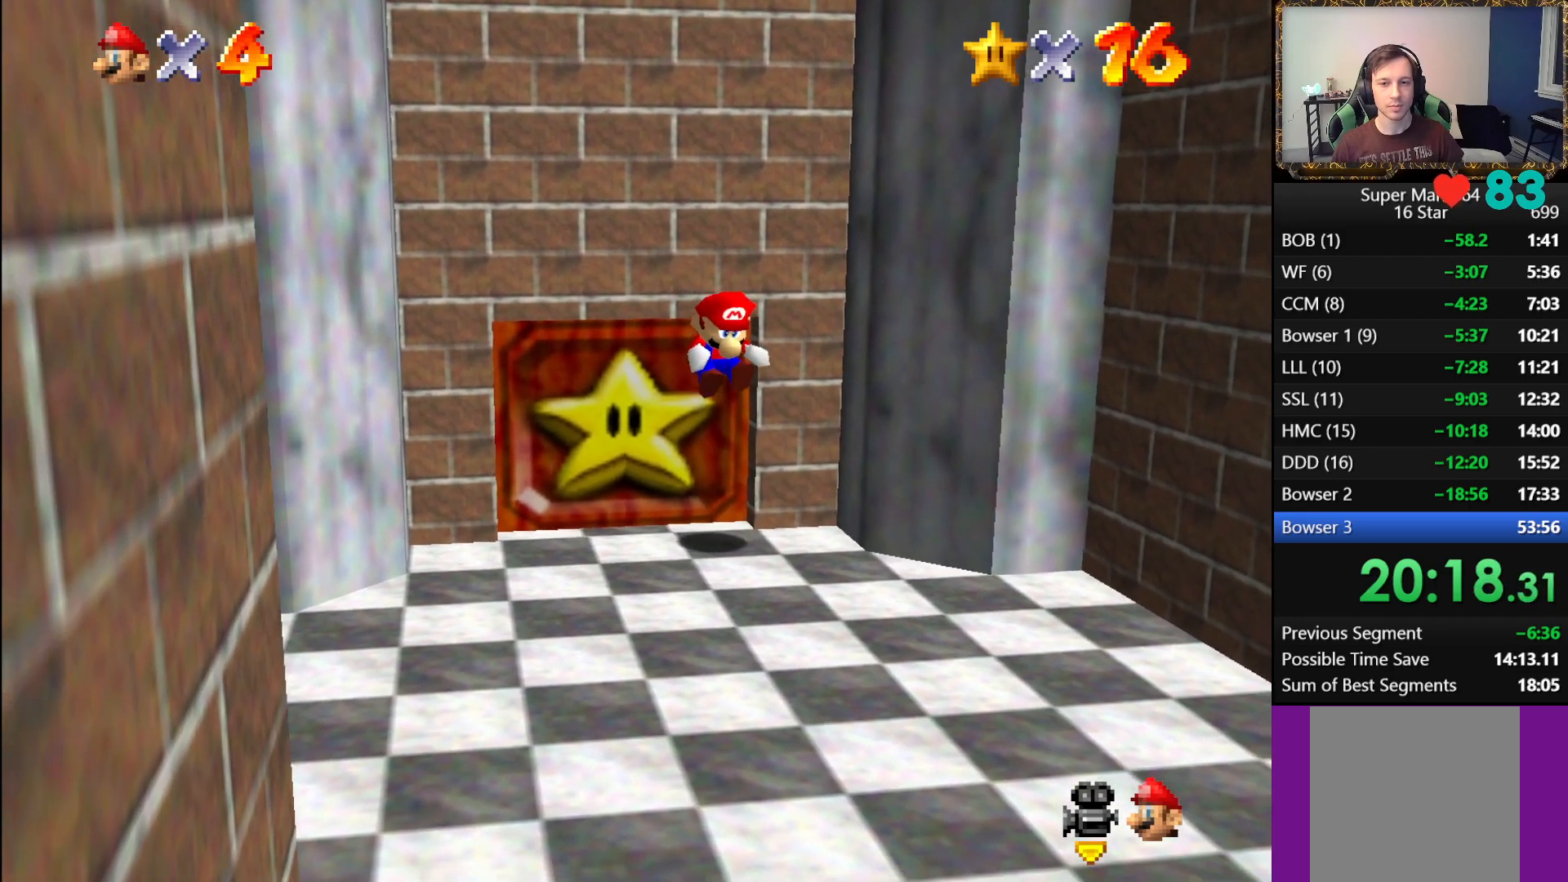
{"buttons": [], "left_stick": "down", "right_stick": "center", "events": [[33, "L1", "up"]]}
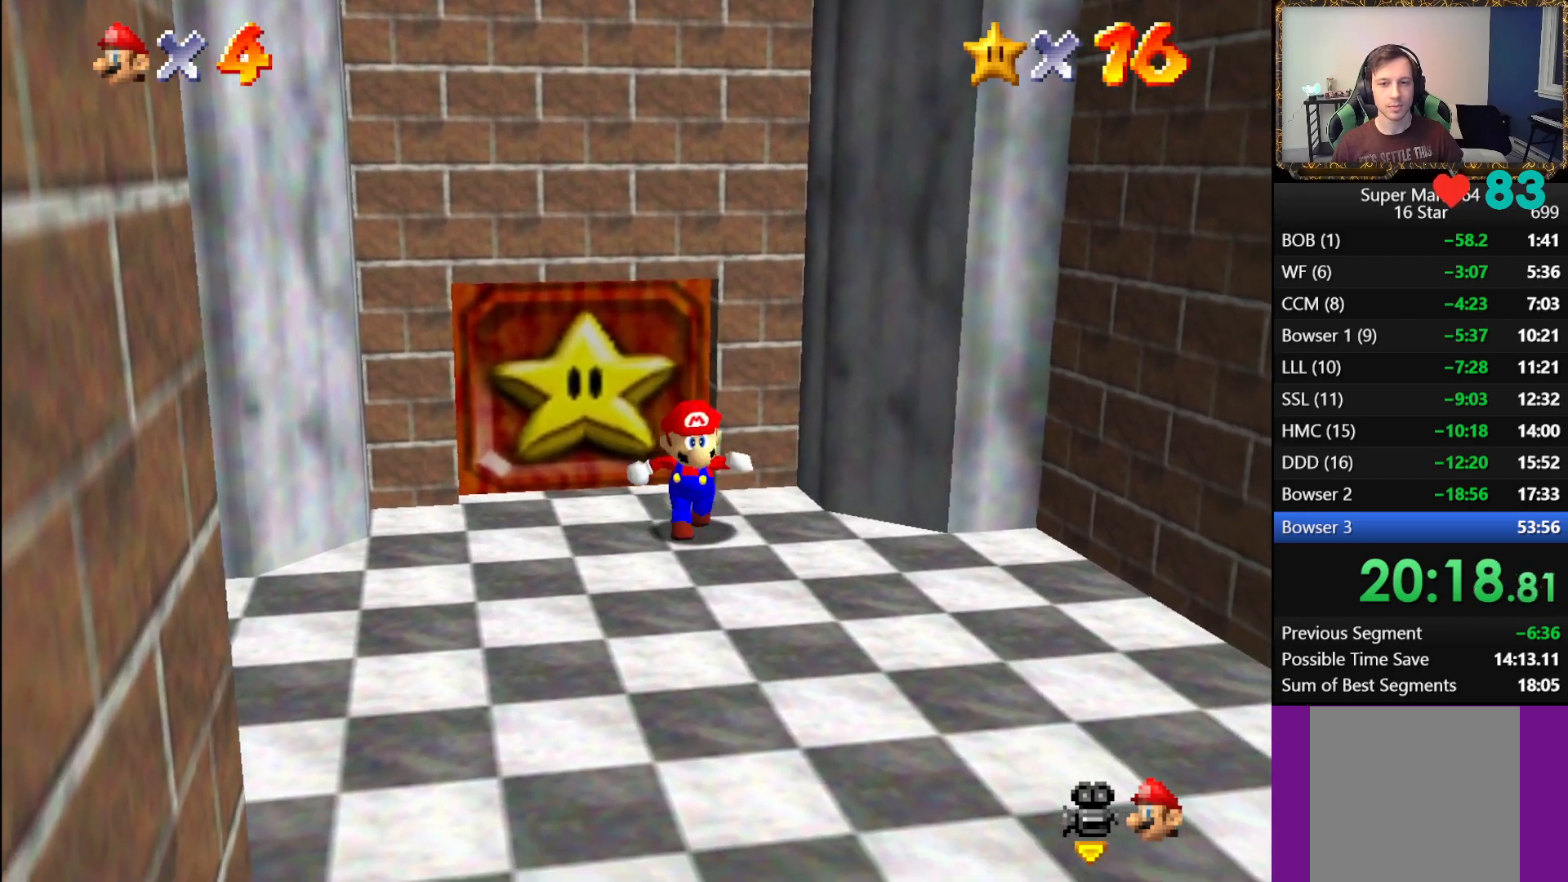
{"buttons": [], "left_stick": "down", "right_stick": "center", "events": []}
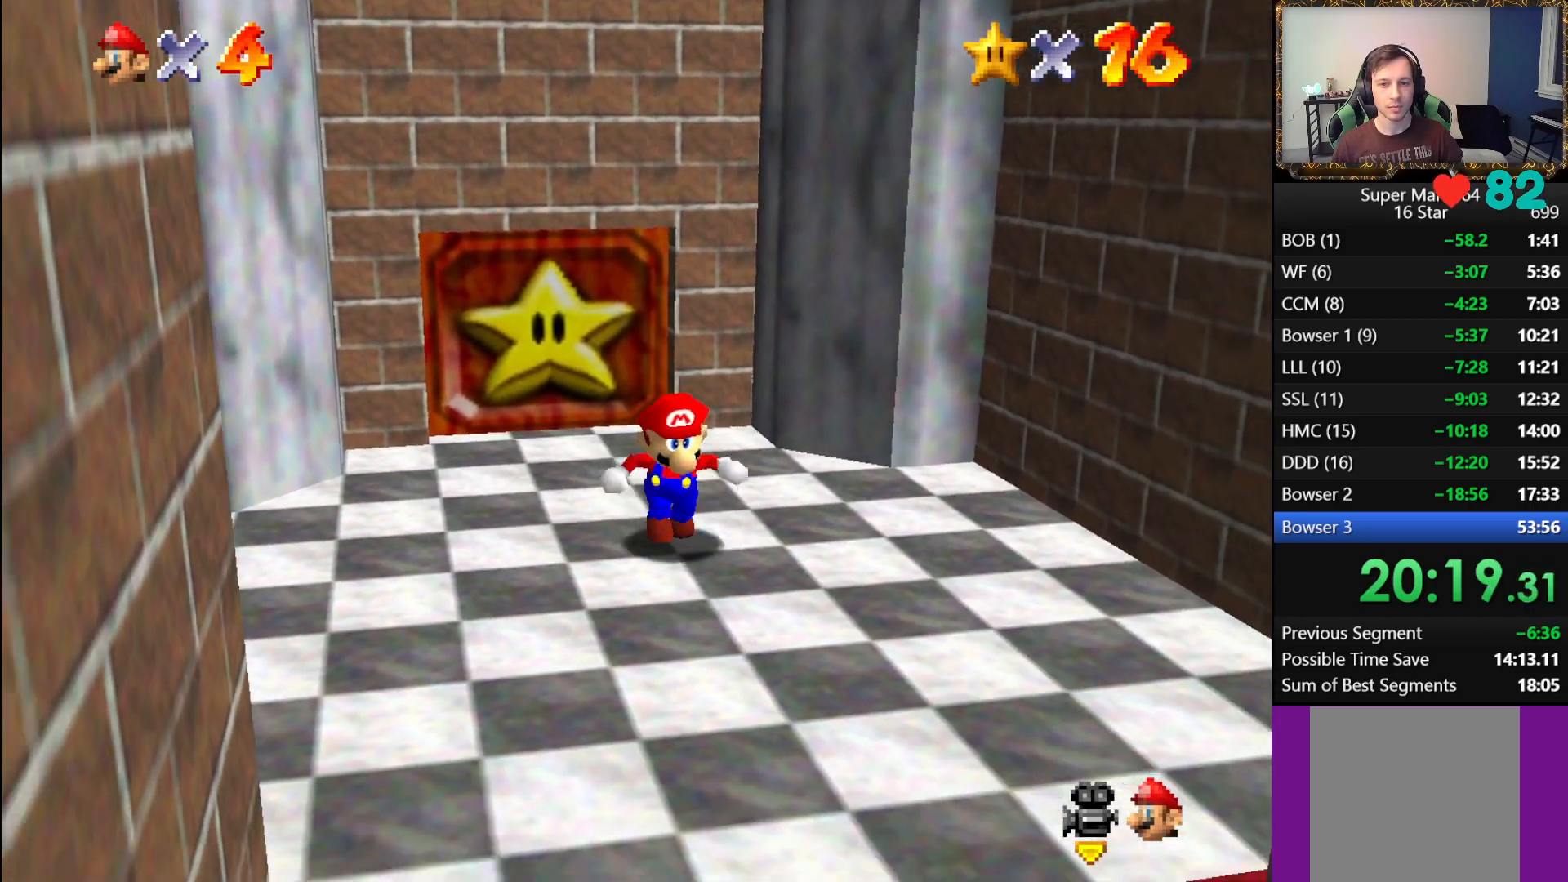
{"buttons": [], "left_stick": "down", "right_stick": "center", "events": []}
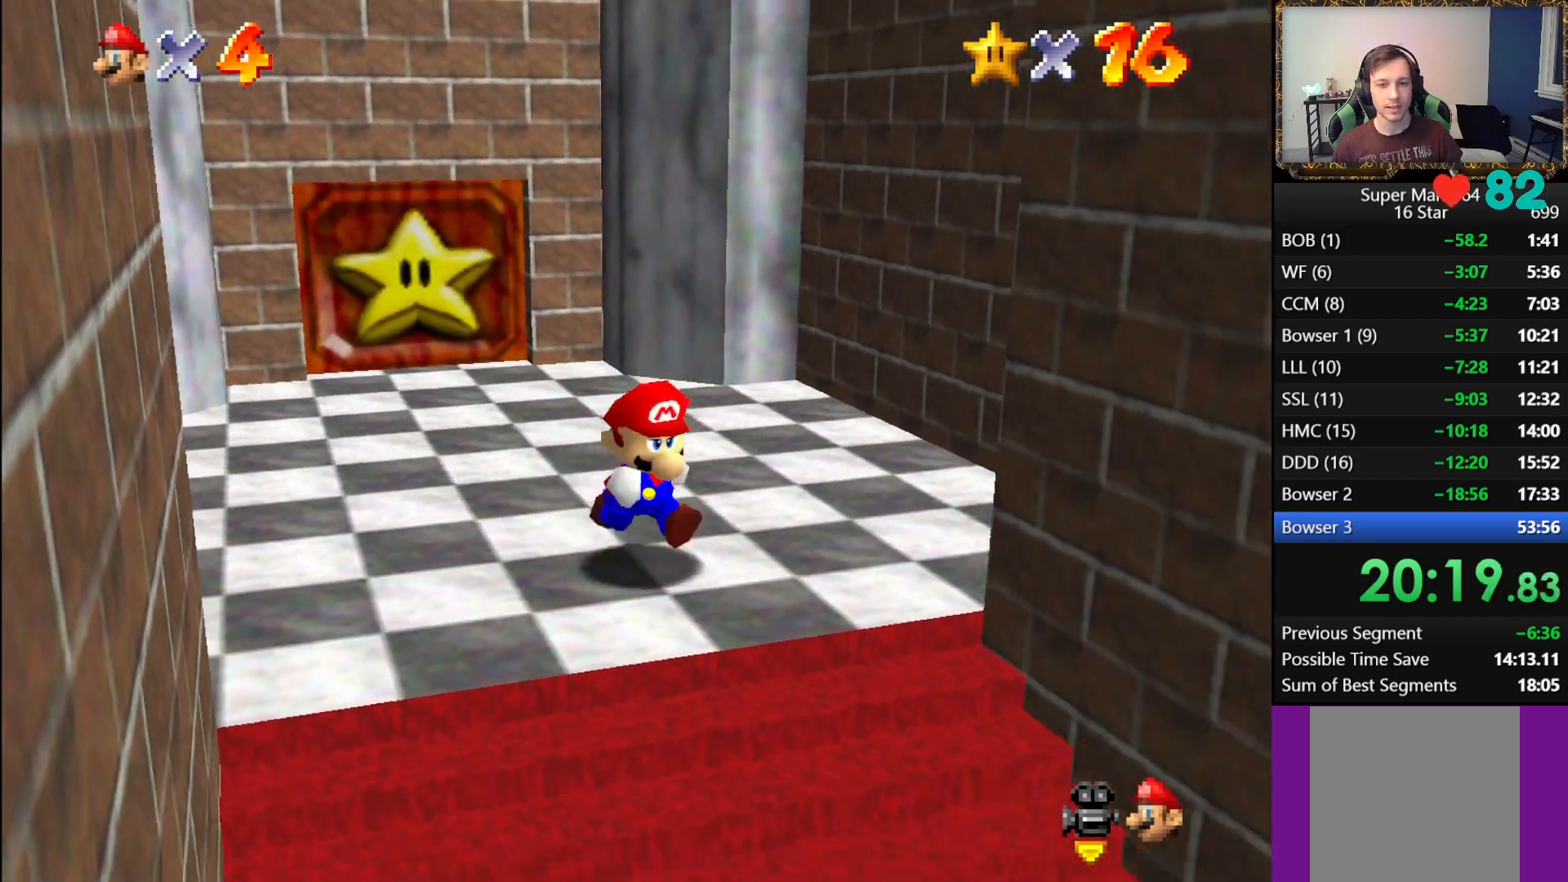
{"buttons": [], "left_stick": "down", "right_stick": "center", "events": []}
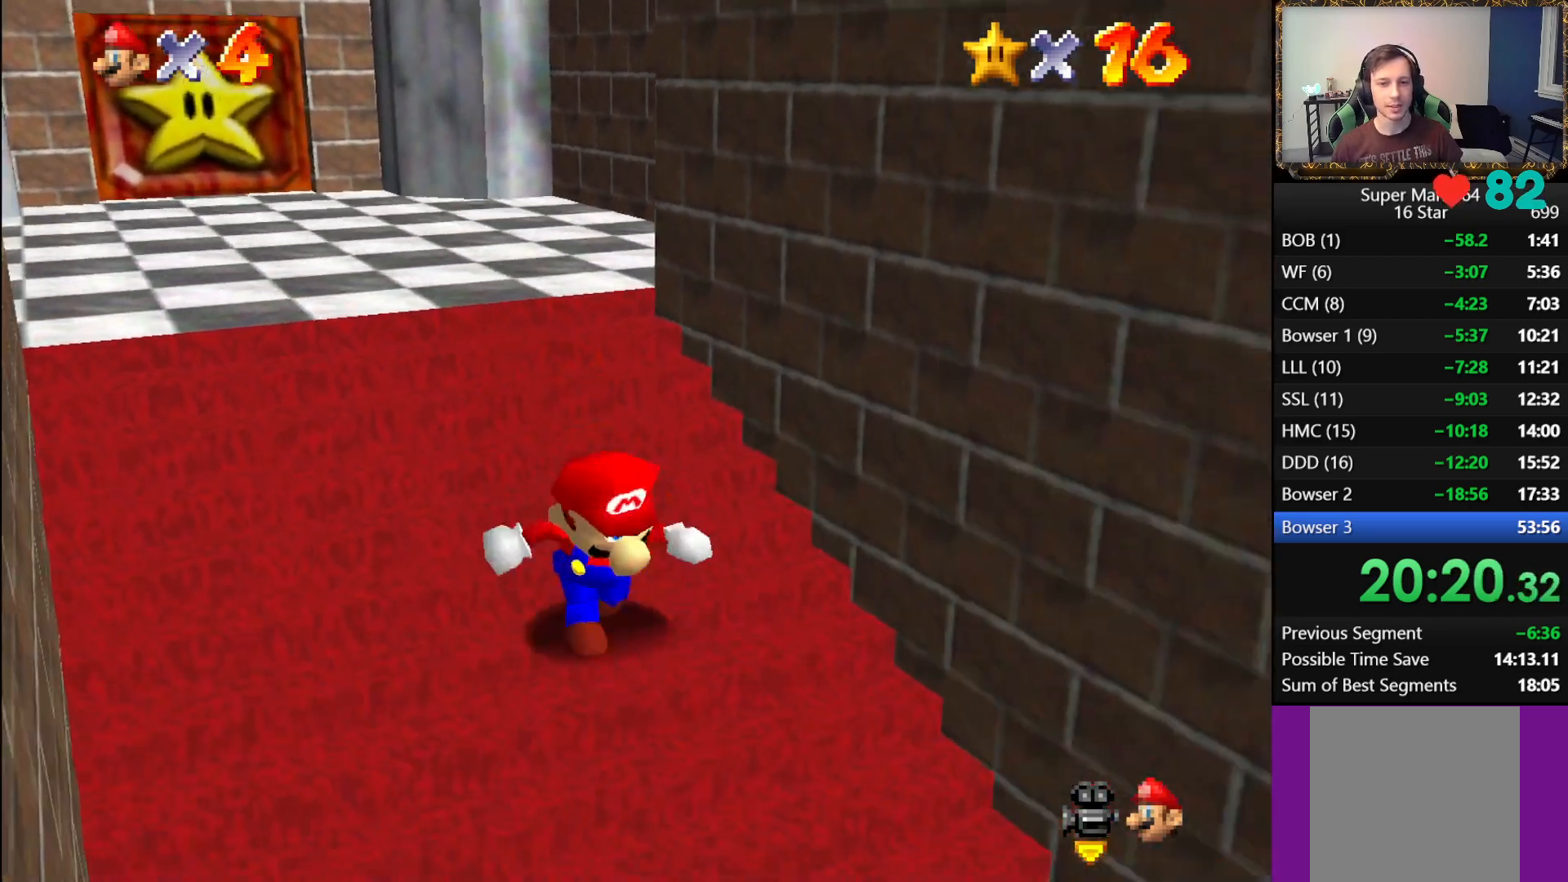
{"buttons": [], "left_stick": "down-right", "right_stick": "center", "events": [[333, "left_stick", "down-right"]]}
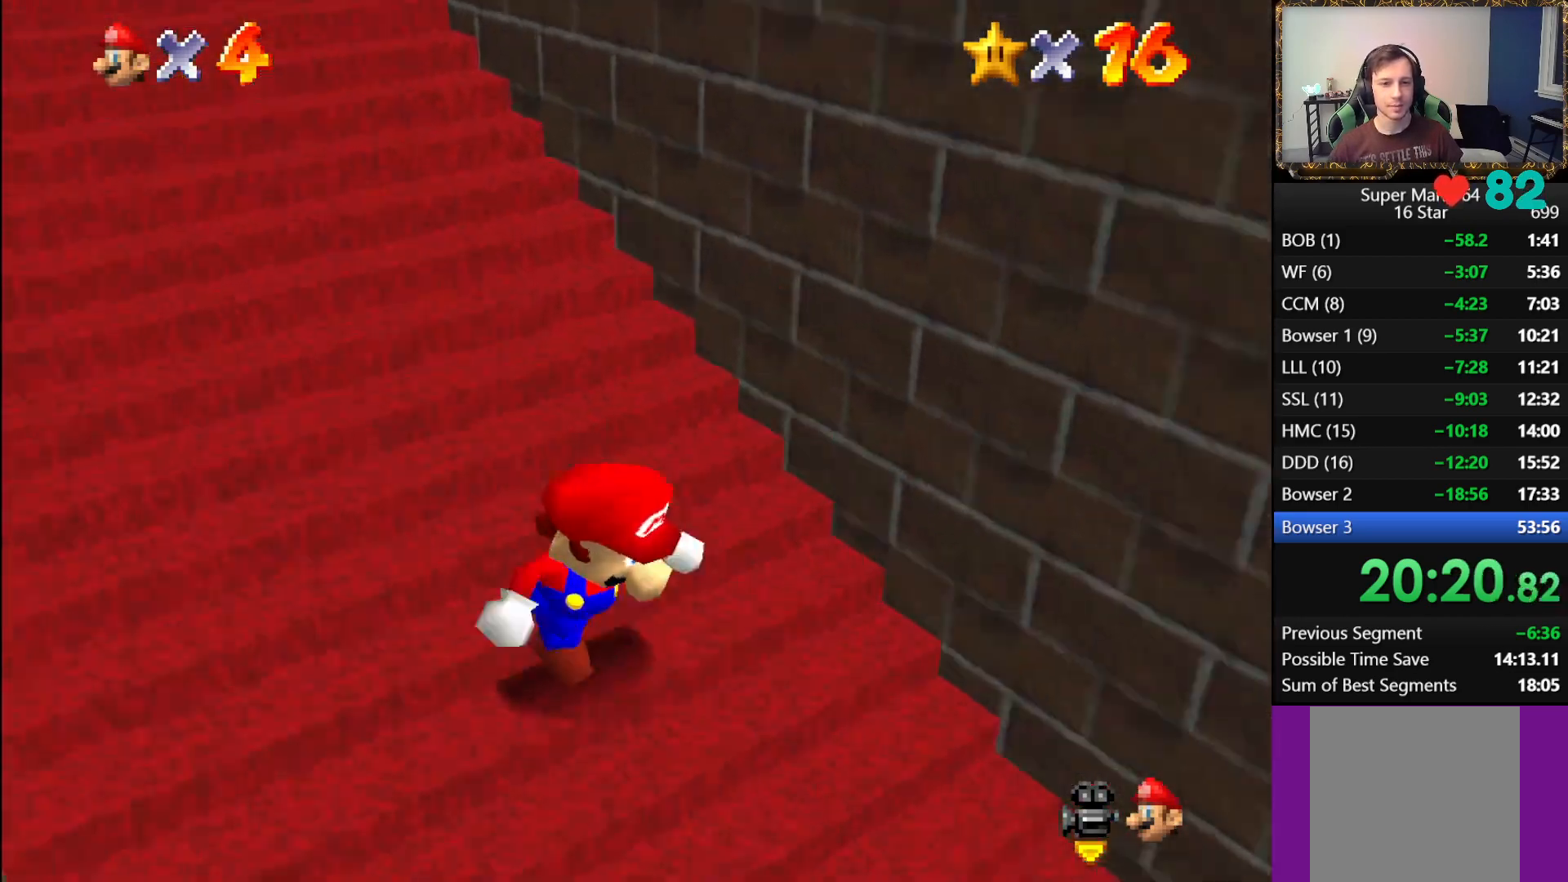
{"buttons": [], "left_stick": "center", "right_stick": "center", "events": [[100, "left_stick", "center"], [100, "right_stick", "down-right"], [300, "right_stick", "center"]]}
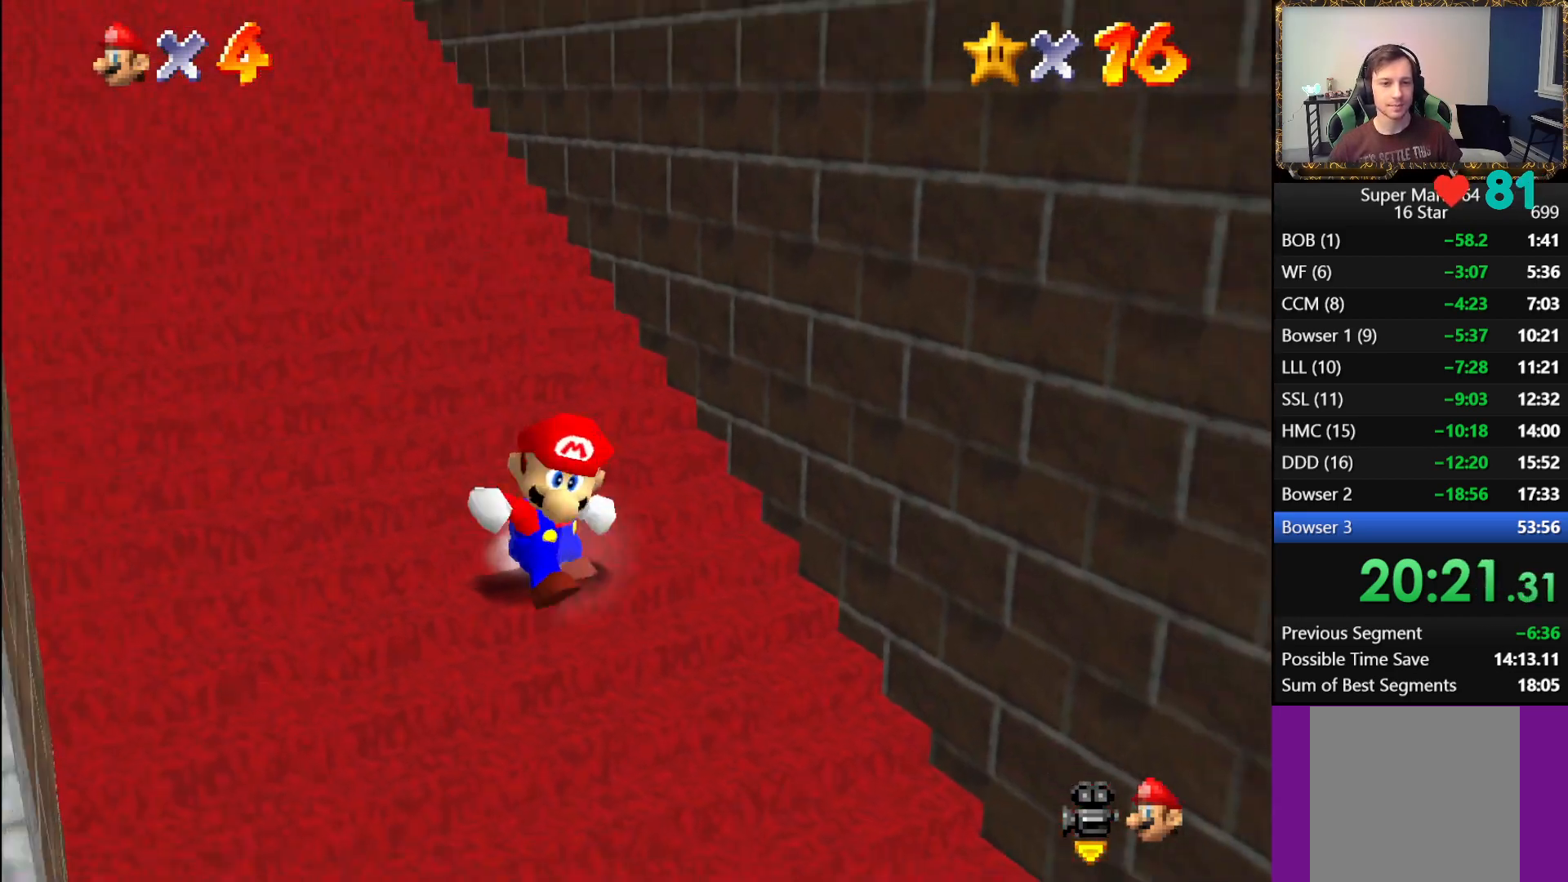
{"buttons": [], "left_stick": "center", "right_stick": "center", "events": []}
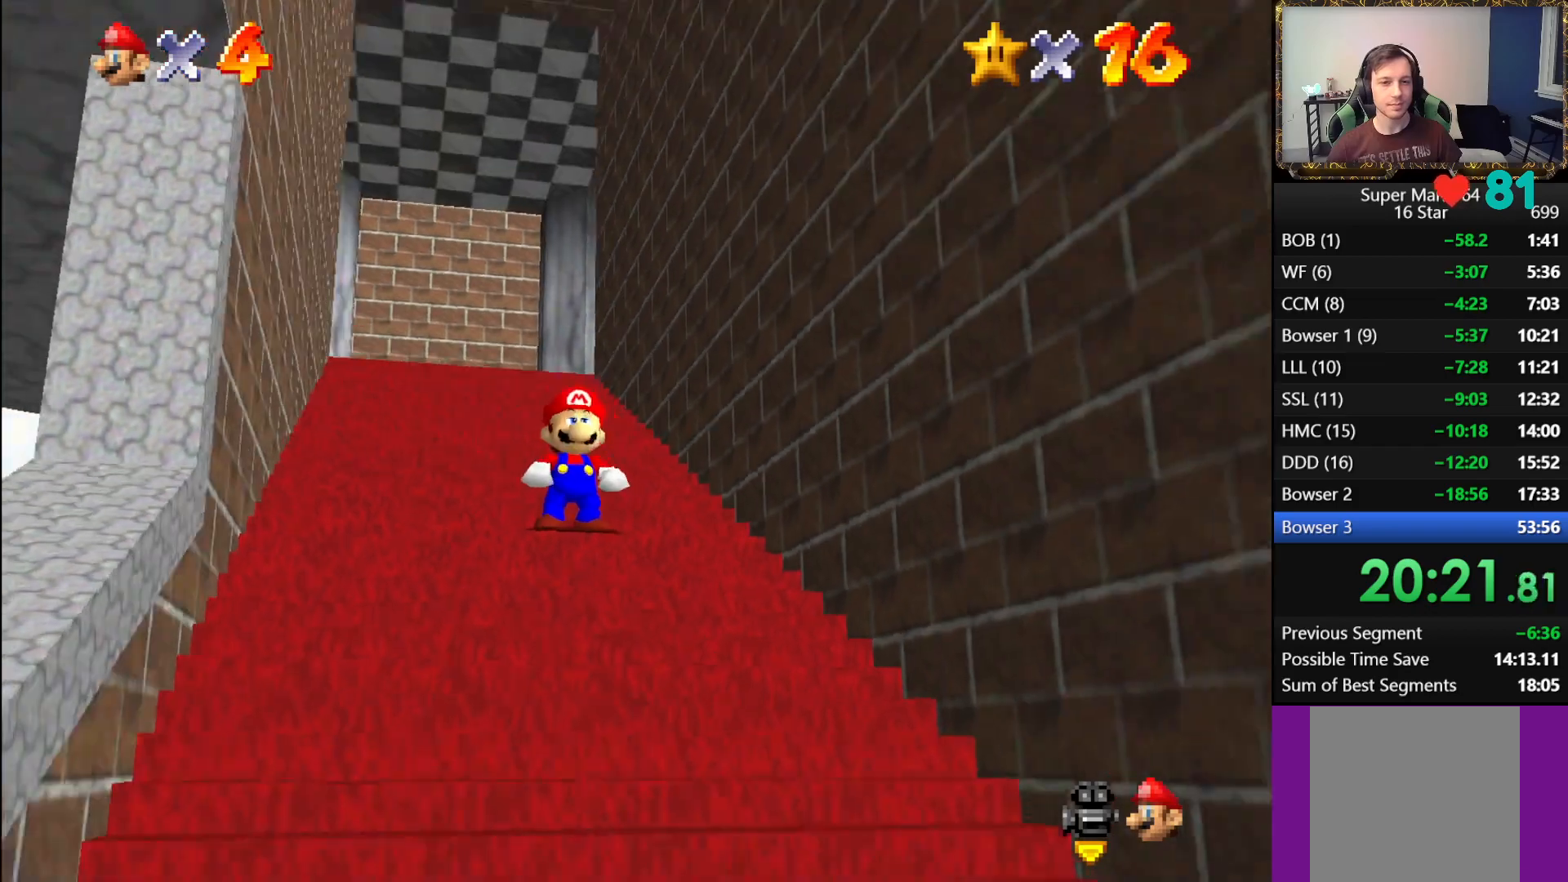
{"buttons": [], "left_stick": "down", "right_stick": "center", "events": [[333, "left_stick", "down"]]}
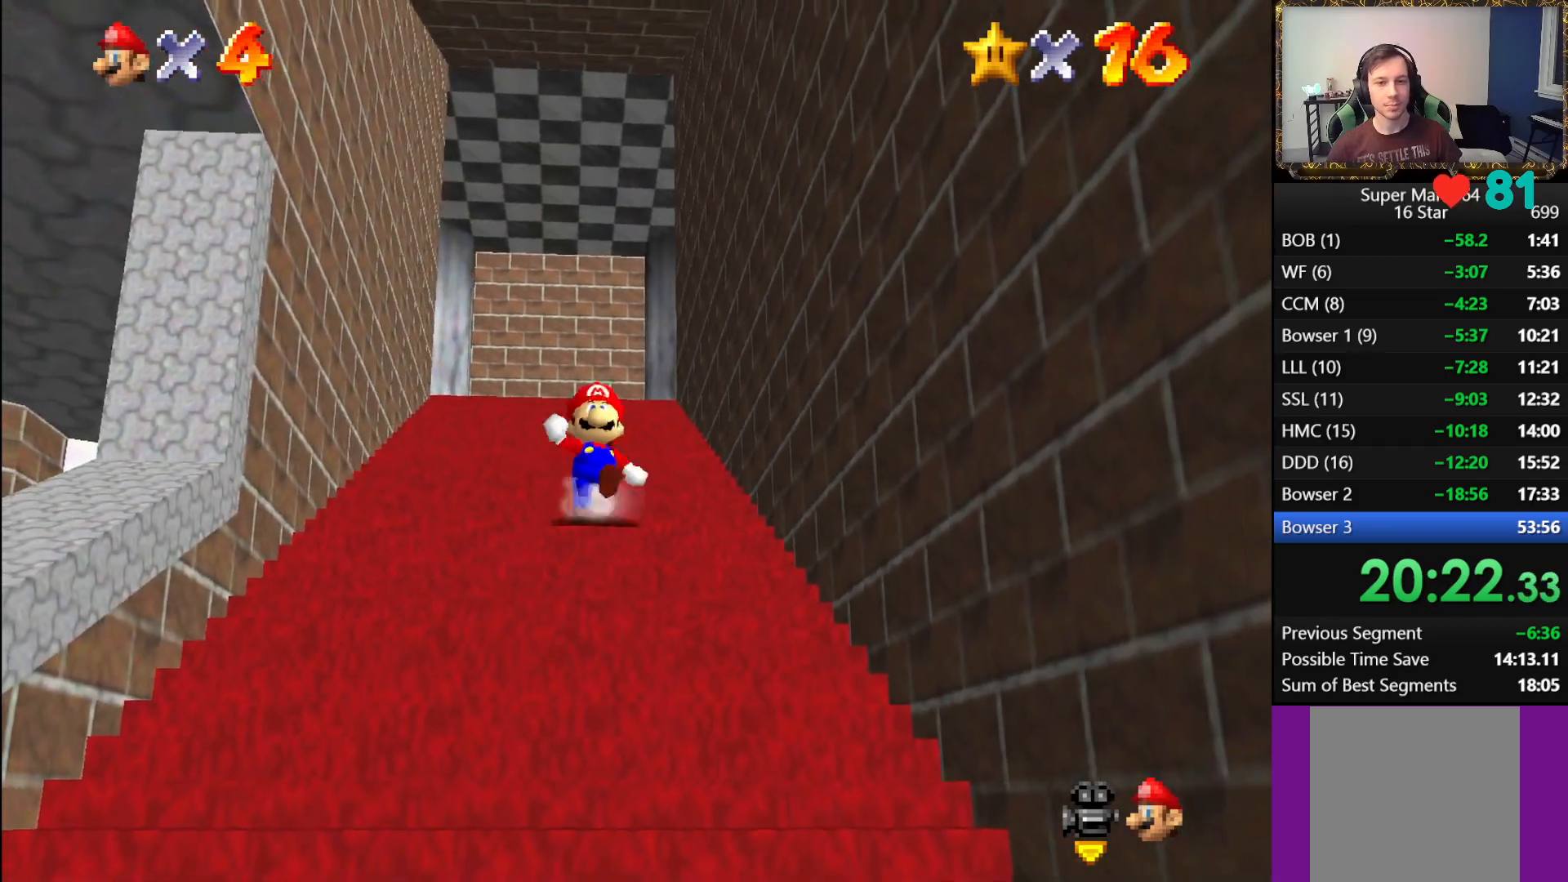
{"buttons": ["L1"], "left_stick": "down", "right_stick": "center", "events": [[500, "L1", "down"]]}
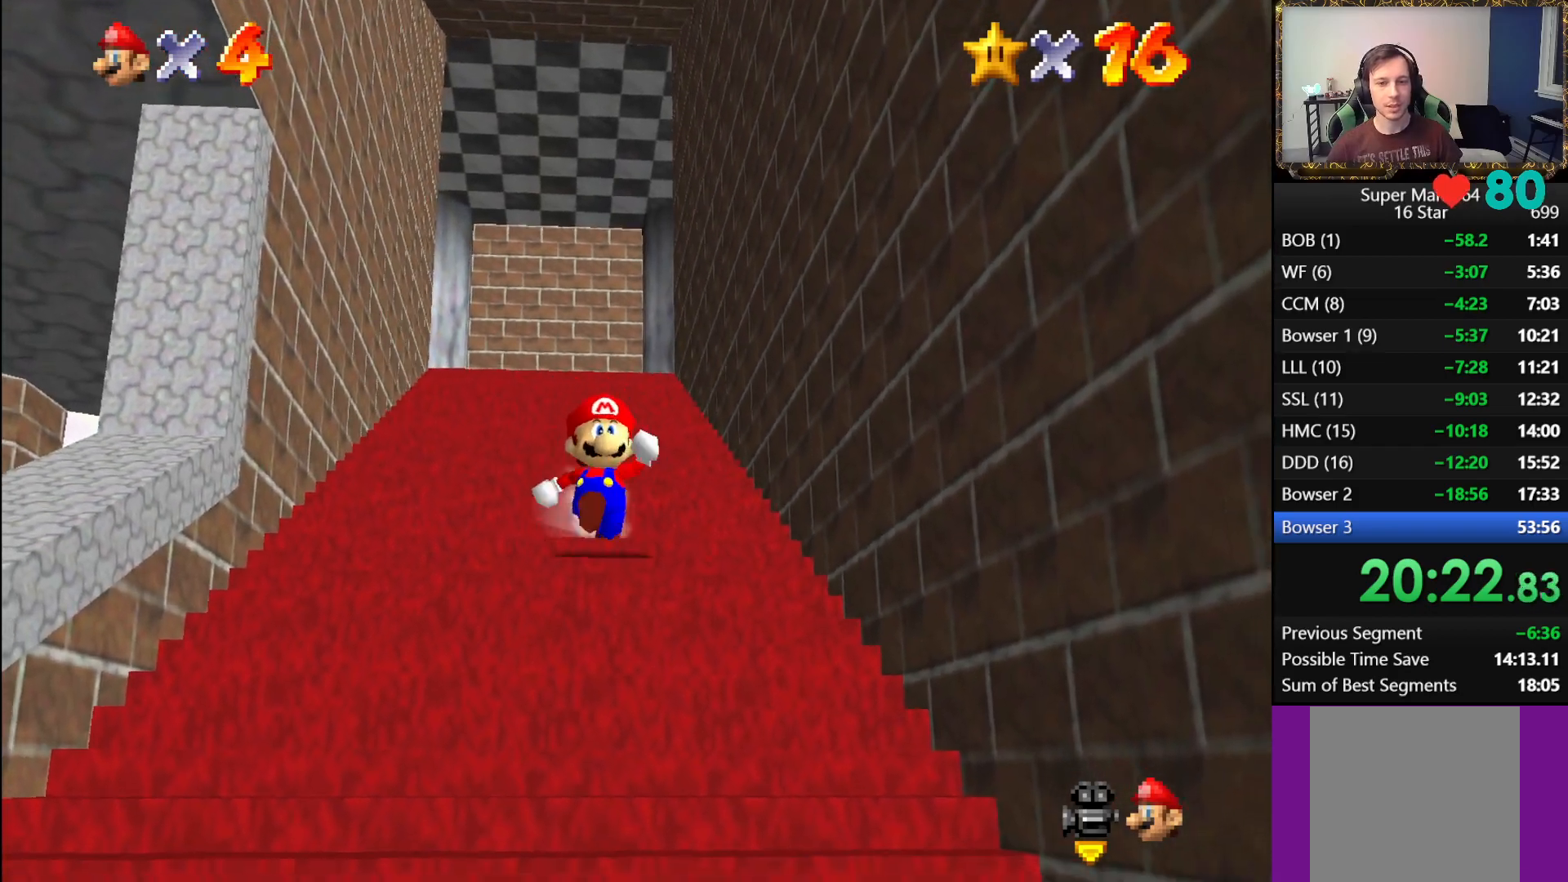
{"buttons": ["L1"], "left_stick": "left", "right_stick": "center", "events": [[67, "A", "down"], [217, "A", "up"], [217, "left_stick", "center"], [500, "left_stick", "left"]]}
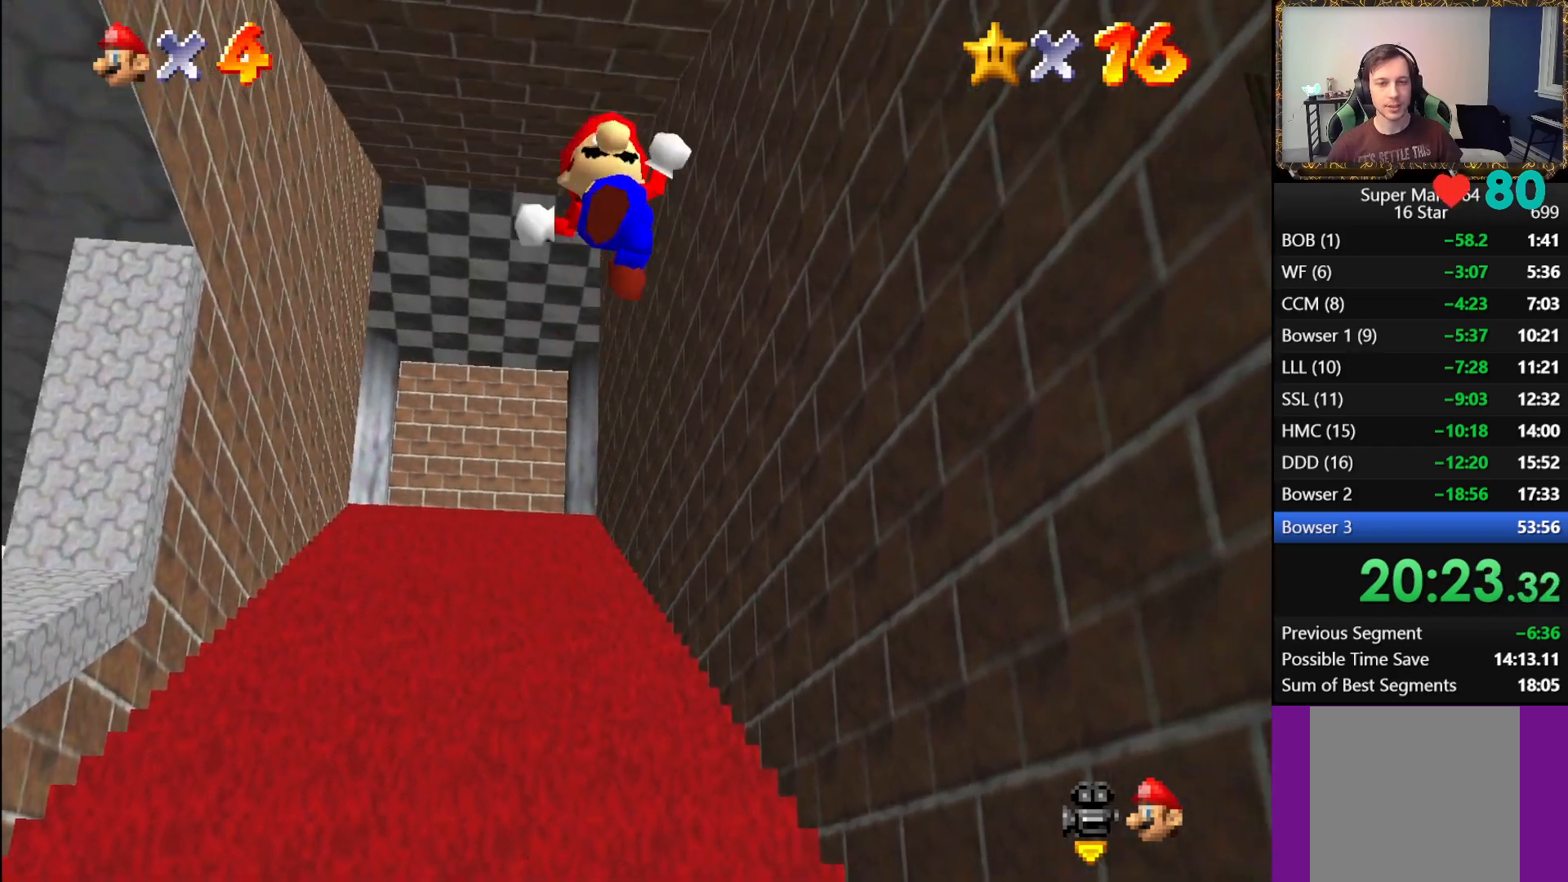
{"buttons": ["L1"], "left_stick": "center", "right_stick": "center", "events": [[350, "left_stick", "center"]]}
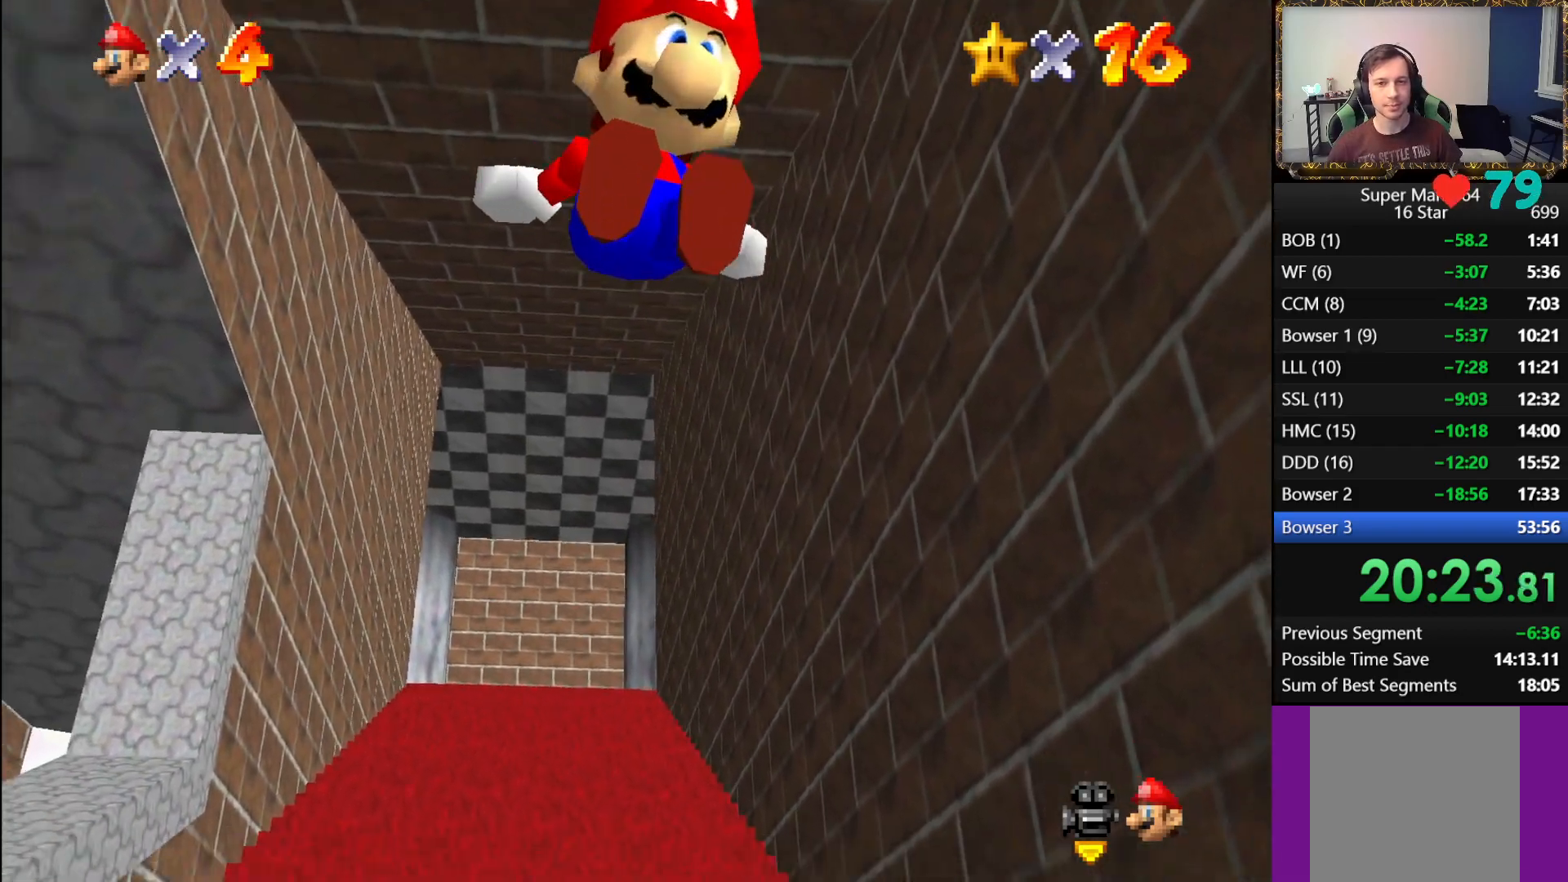
{"buttons": ["A", "L1"], "left_stick": "up", "right_stick": "center", "events": [[100, "left_stick", "up"], [167, "A", "down"], [250, "A", "up"], [350, "A", "down"], [417, "A", "up"], [483, "A", "down"]]}
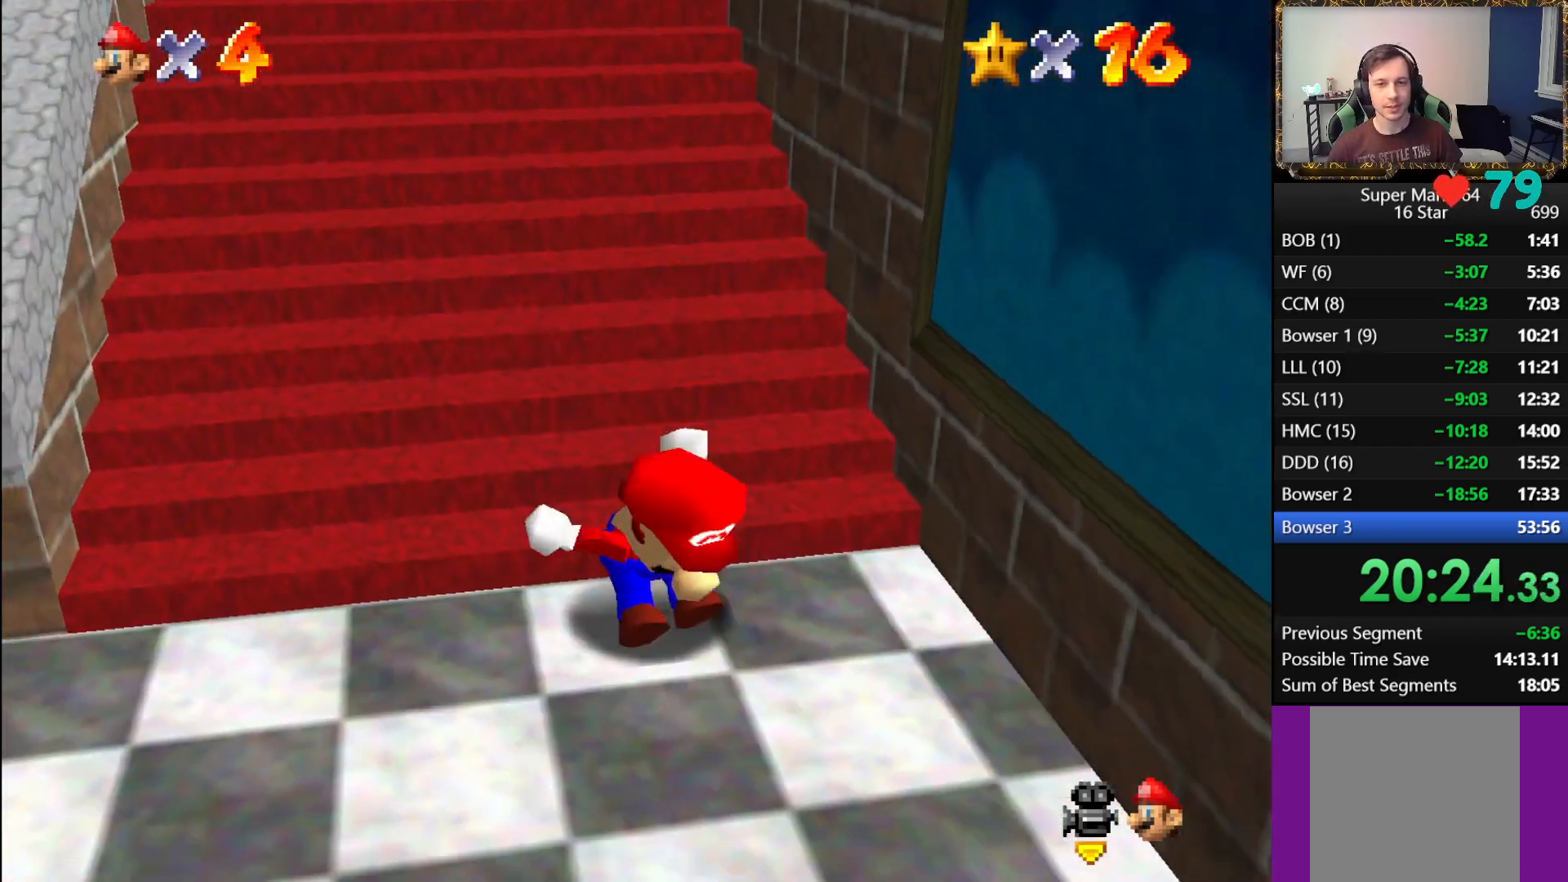
{"buttons": ["L1"], "left_stick": "up", "right_stick": "center", "events": [[50, "A", "up"], [100, "A", "down"], [200, "A", "up"]]}
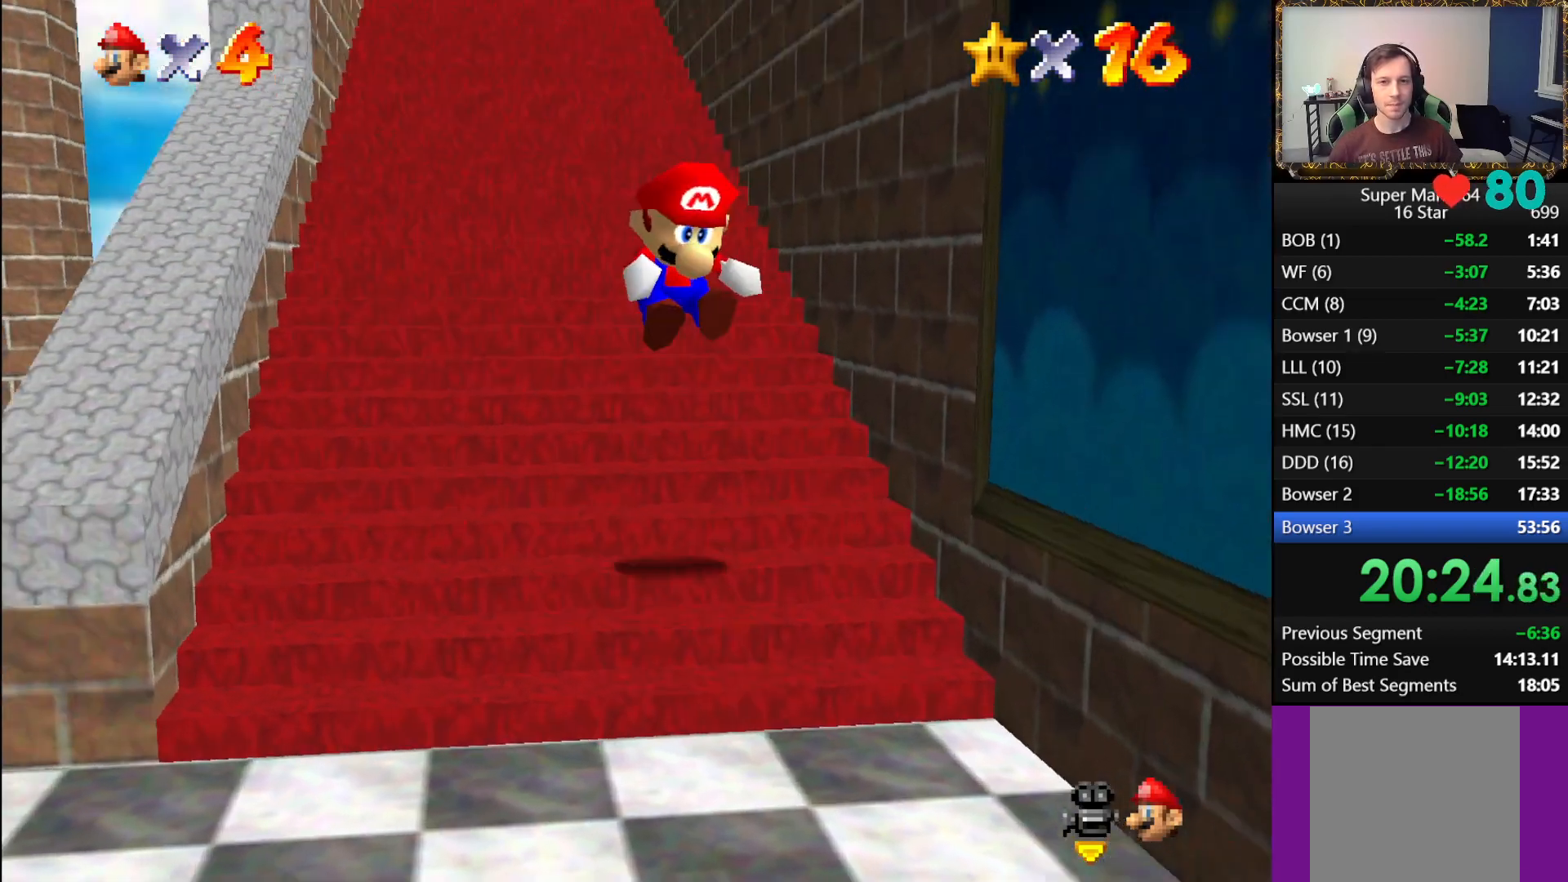
{"buttons": ["L1"], "left_stick": "up", "right_stick": "center", "events": [[100, "A", "down"], [167, "A", "up"], [250, "A", "down"], [317, "A", "up"], [400, "A", "down"], [450, "A", "up"]]}
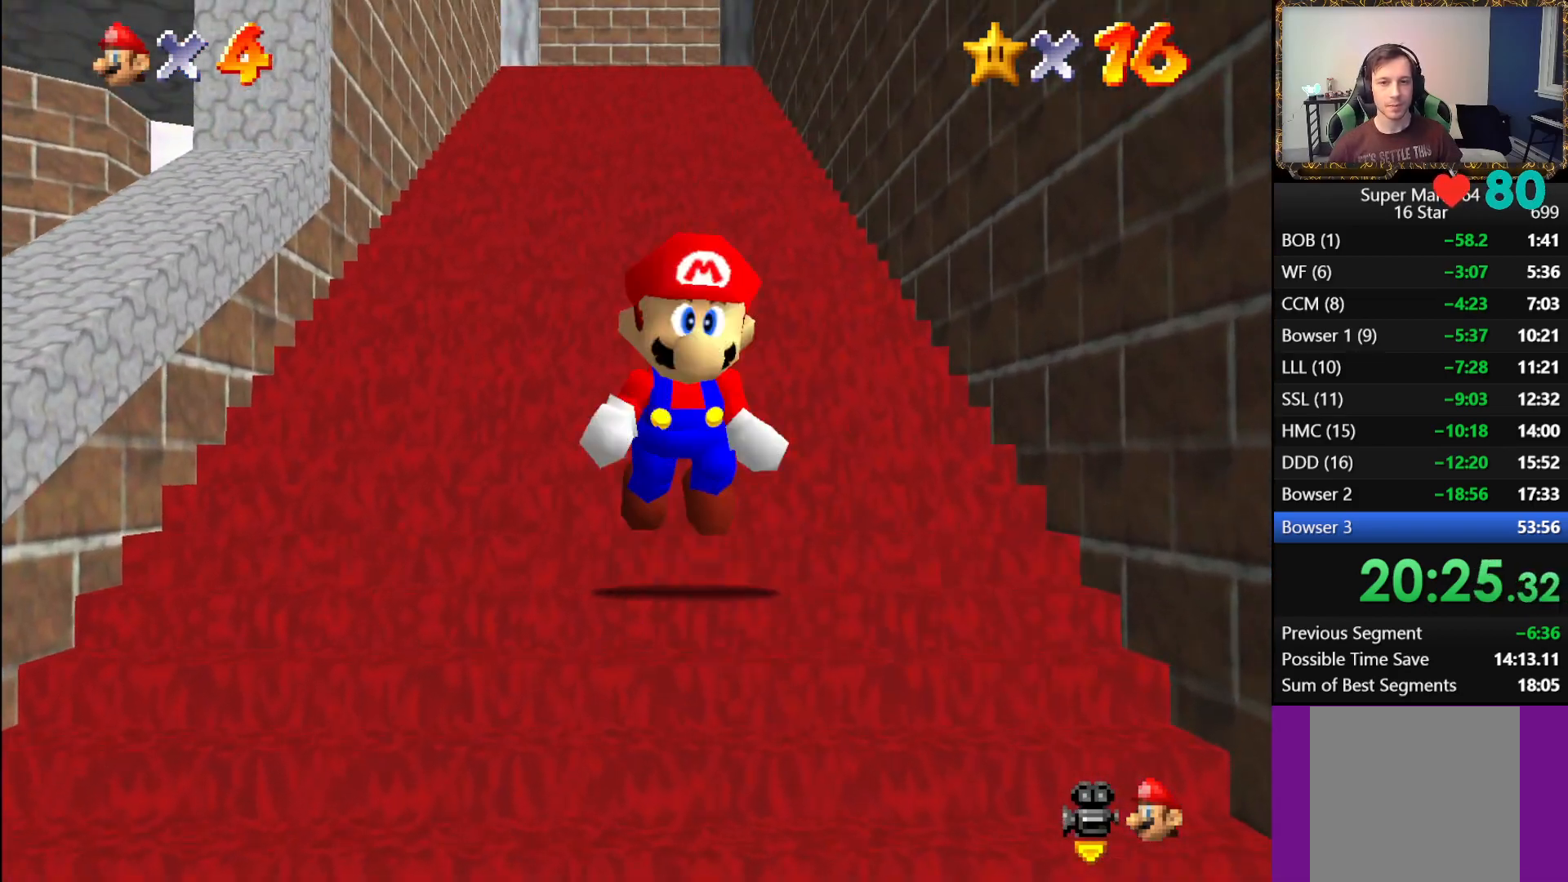
{"buttons": ["L1"], "left_stick": "up", "right_stick": "center", "events": [[17, "A", "down"], [83, "A", "up"], [150, "A", "down"], [233, "A", "up"], [383, "A", "down"], [450, "A", "up"]]}
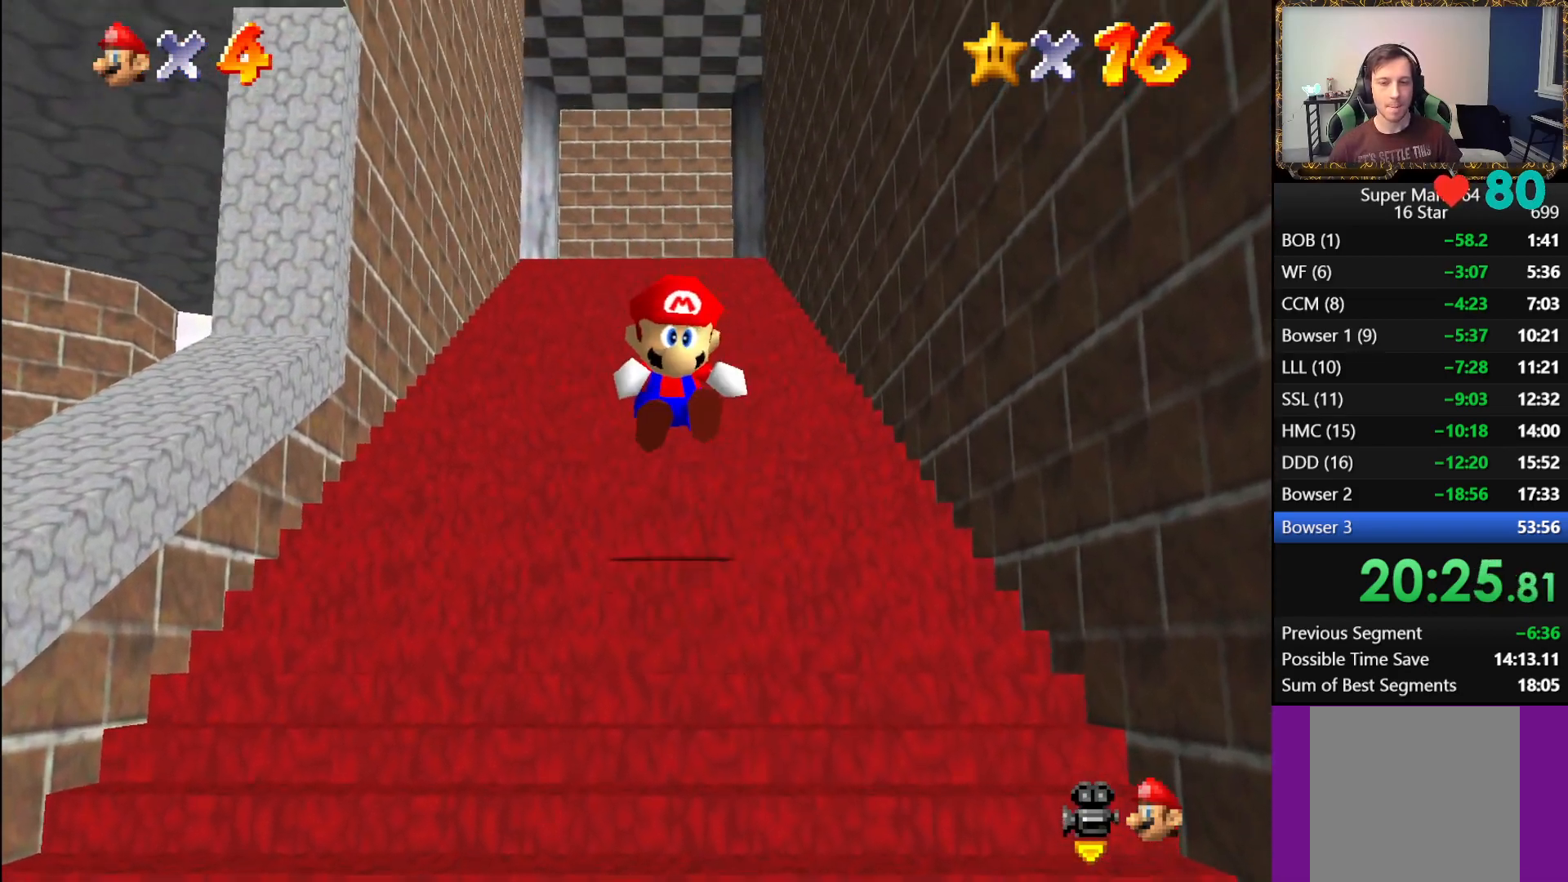
{"buttons": ["A", "L1"], "left_stick": "up", "right_stick": "center", "events": [[50, "A", "down"], [117, "A", "up"], [183, "A", "down"], [250, "A", "up"], [317, "A", "down"], [400, "A", "up"], [450, "A", "down"]]}
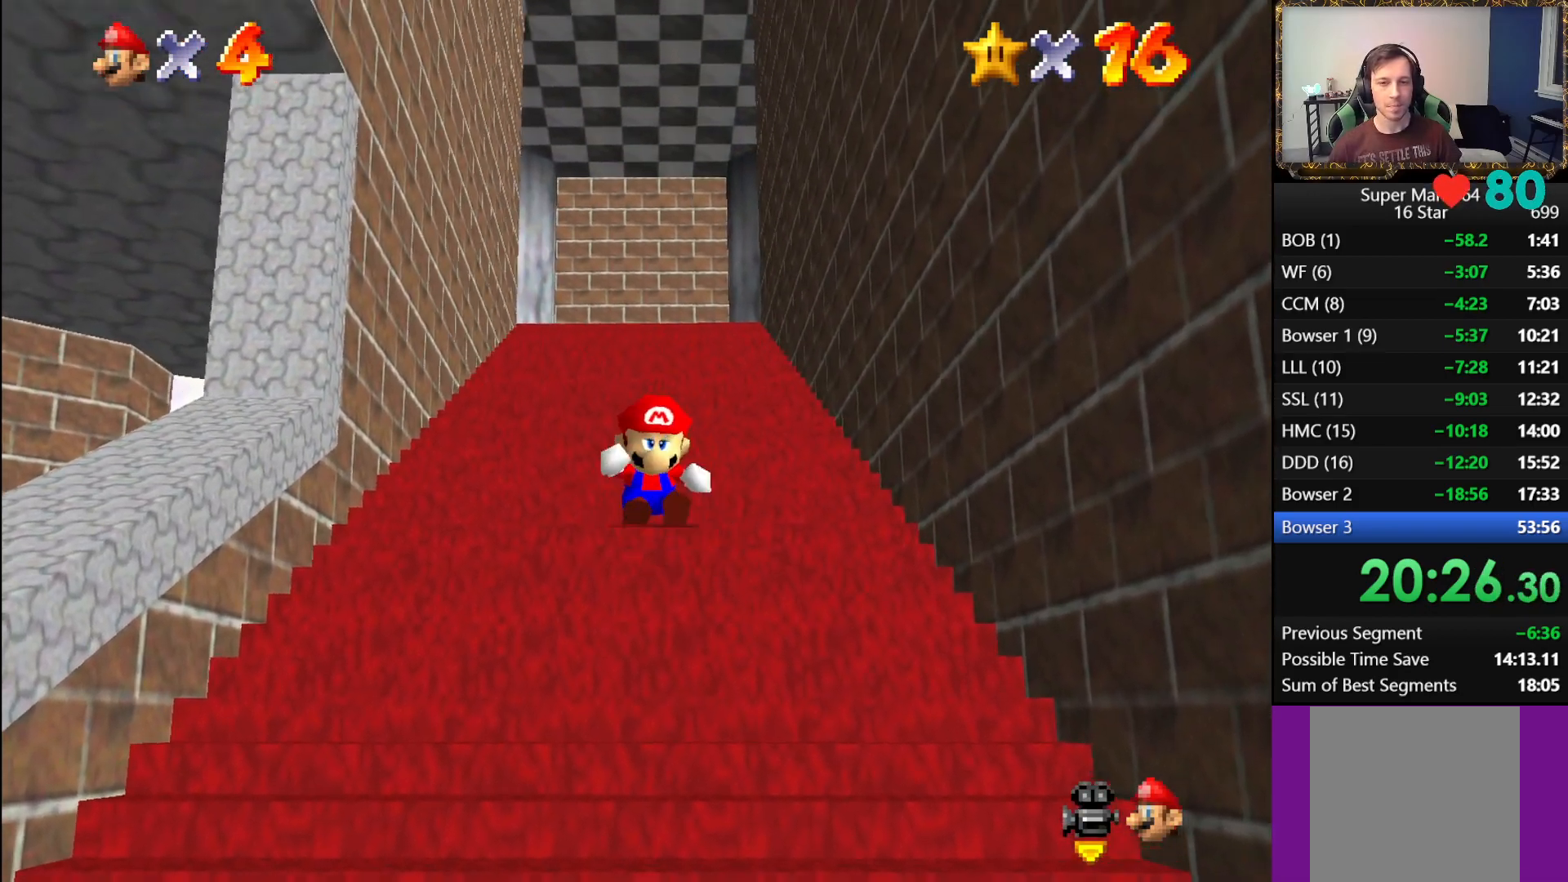
{"buttons": ["L1"], "left_stick": "up", "right_stick": "center", "events": [[50, "A", "up"], [100, "A", "down"], [183, "A", "up"], [233, "A", "down"], [333, "A", "up"], [383, "A", "down"], [467, "A", "up"]]}
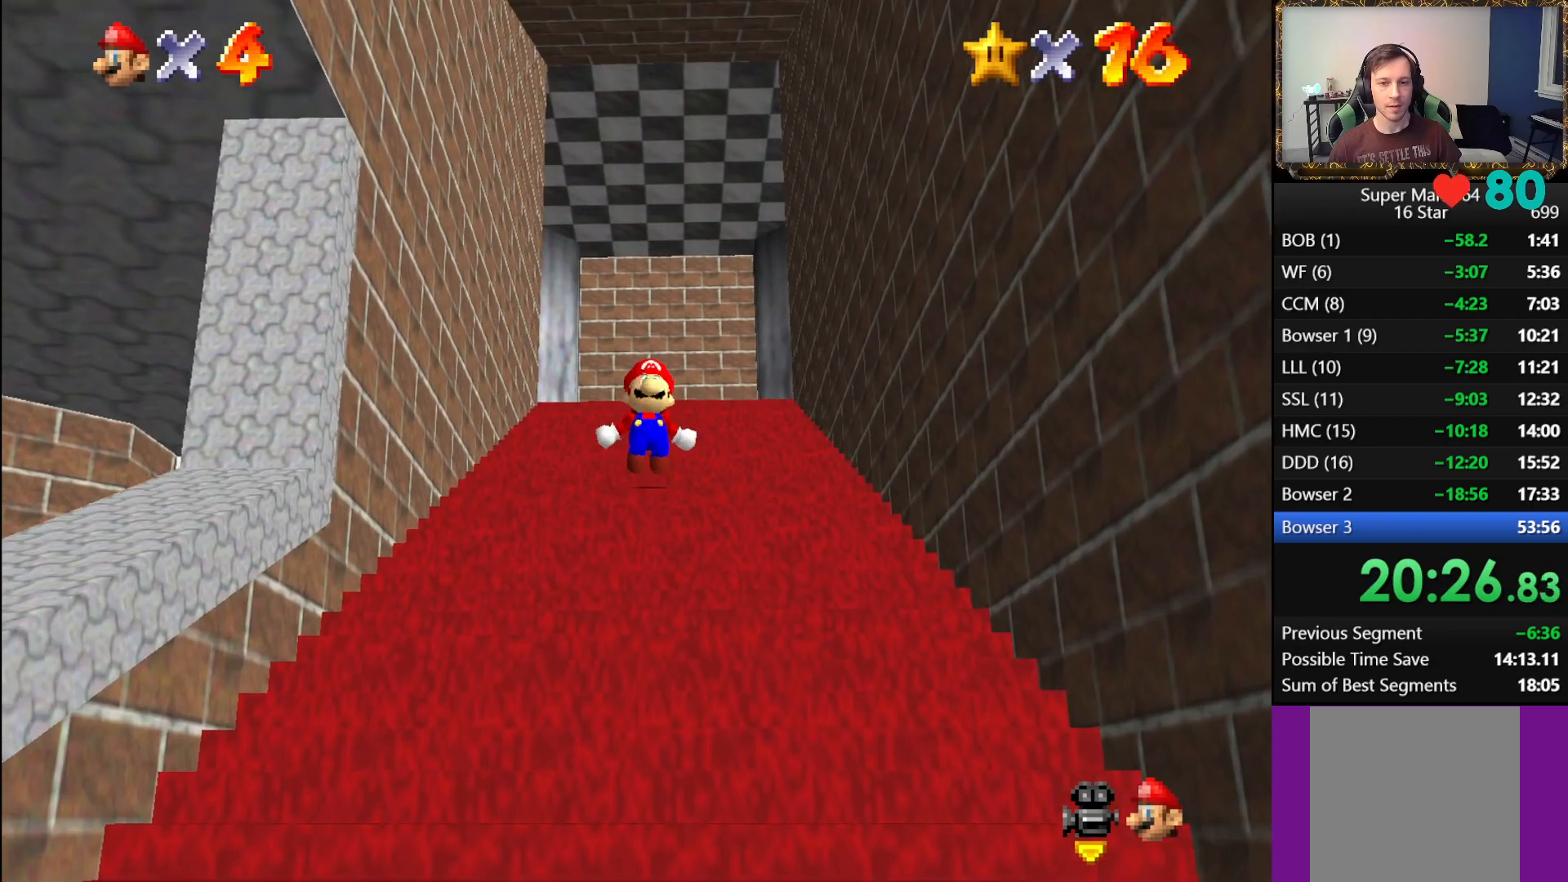
{"buttons": ["A", "L1"], "left_stick": "up", "right_stick": "center", "events": [[33, "A", "down"], [100, "A", "up"], [167, "A", "down"], [250, "A", "up"], [300, "A", "down"], [367, "A", "up"], [433, "A", "down"]]}
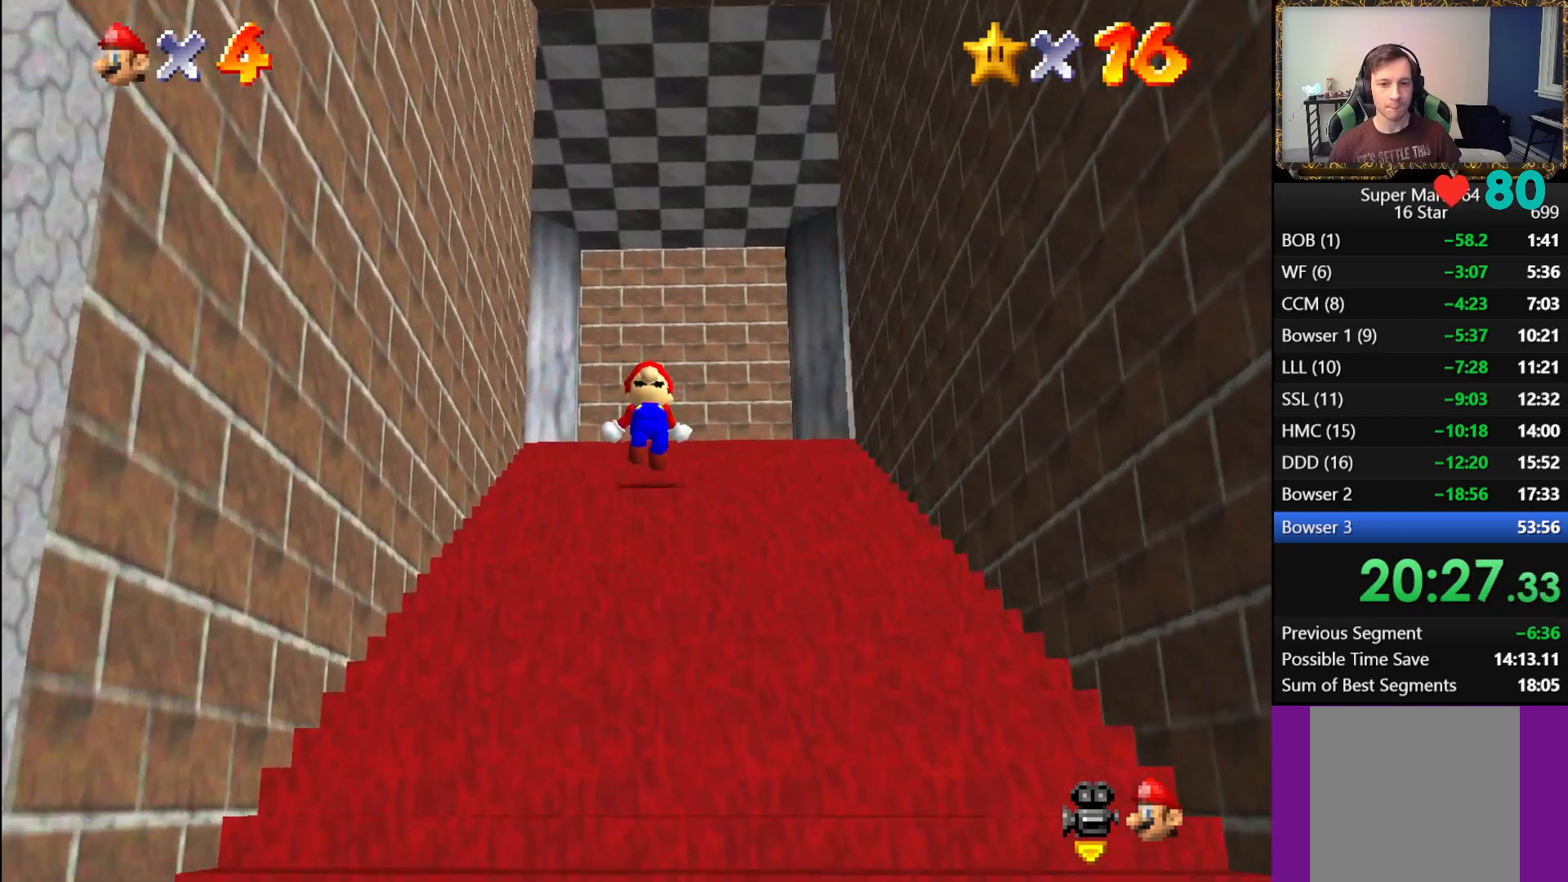
{"buttons": ["A", "L1"], "left_stick": "up", "right_stick": "center", "events": [[33, "A", "up"], [117, "A", "down"], [183, "A", "up"], [267, "A", "down"], [333, "A", "up"], [400, "A", "down"]]}
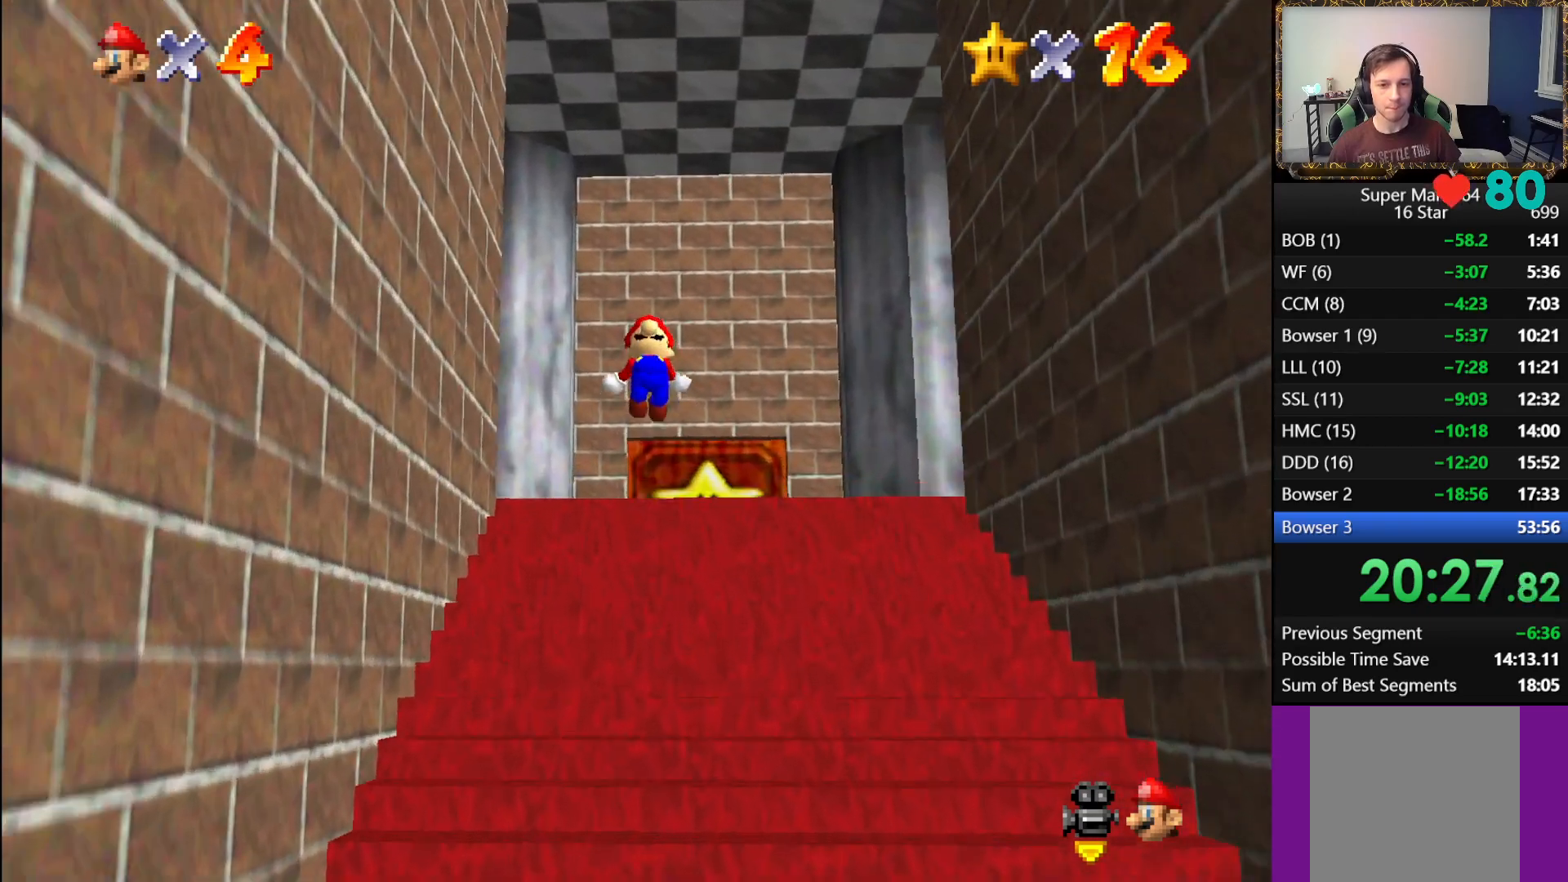
{"buttons": ["L1"], "left_stick": "down", "right_stick": "center", "events": [[33, "A", "up"], [150, "A", "down"], [217, "left_stick", "down"], [267, "A", "up"]]}
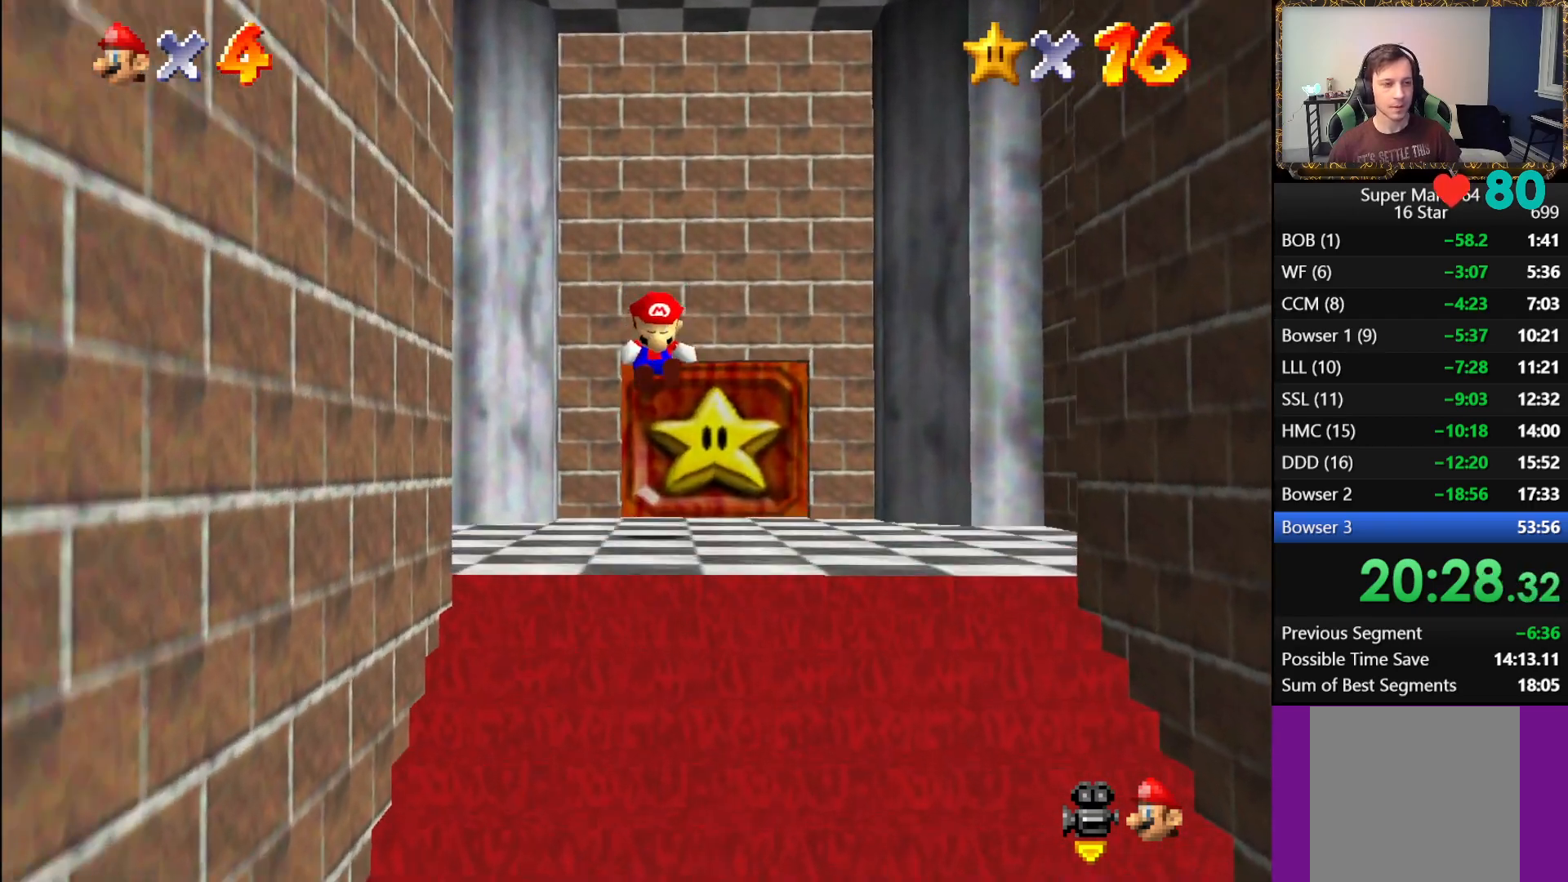
{"buttons": ["A", "B", "L1"], "left_stick": "down", "right_stick": "center", "events": [[333, "A", "down"], [400, "B", "down"]]}
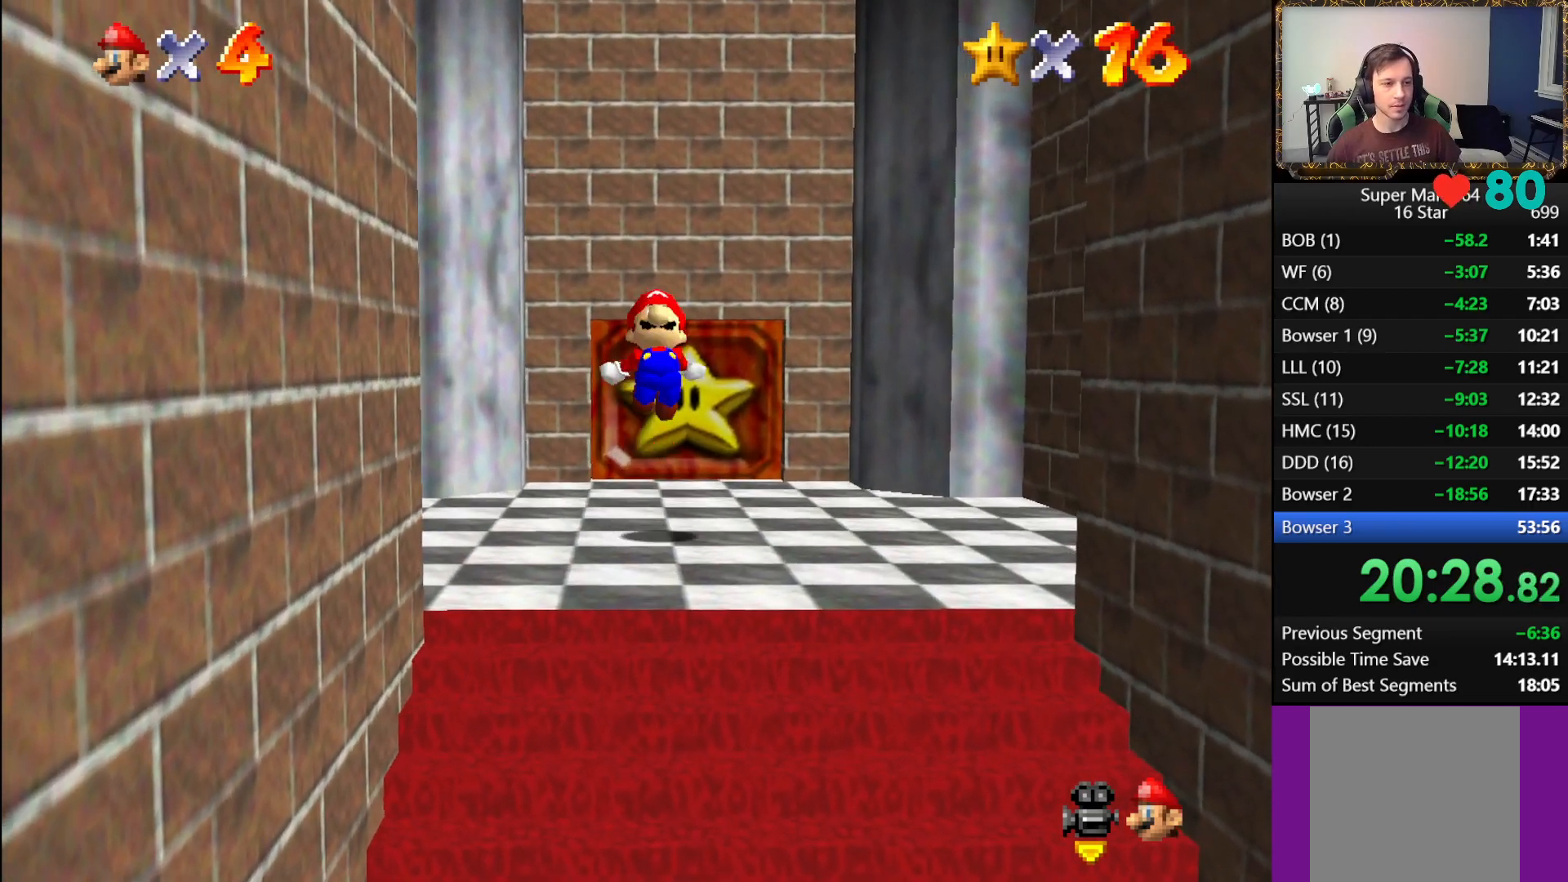
{"buttons": [], "left_stick": "down", "right_stick": "center", "events": [[50, "A", "up"], [50, "B", "up"], [217, "L1", "up"]]}
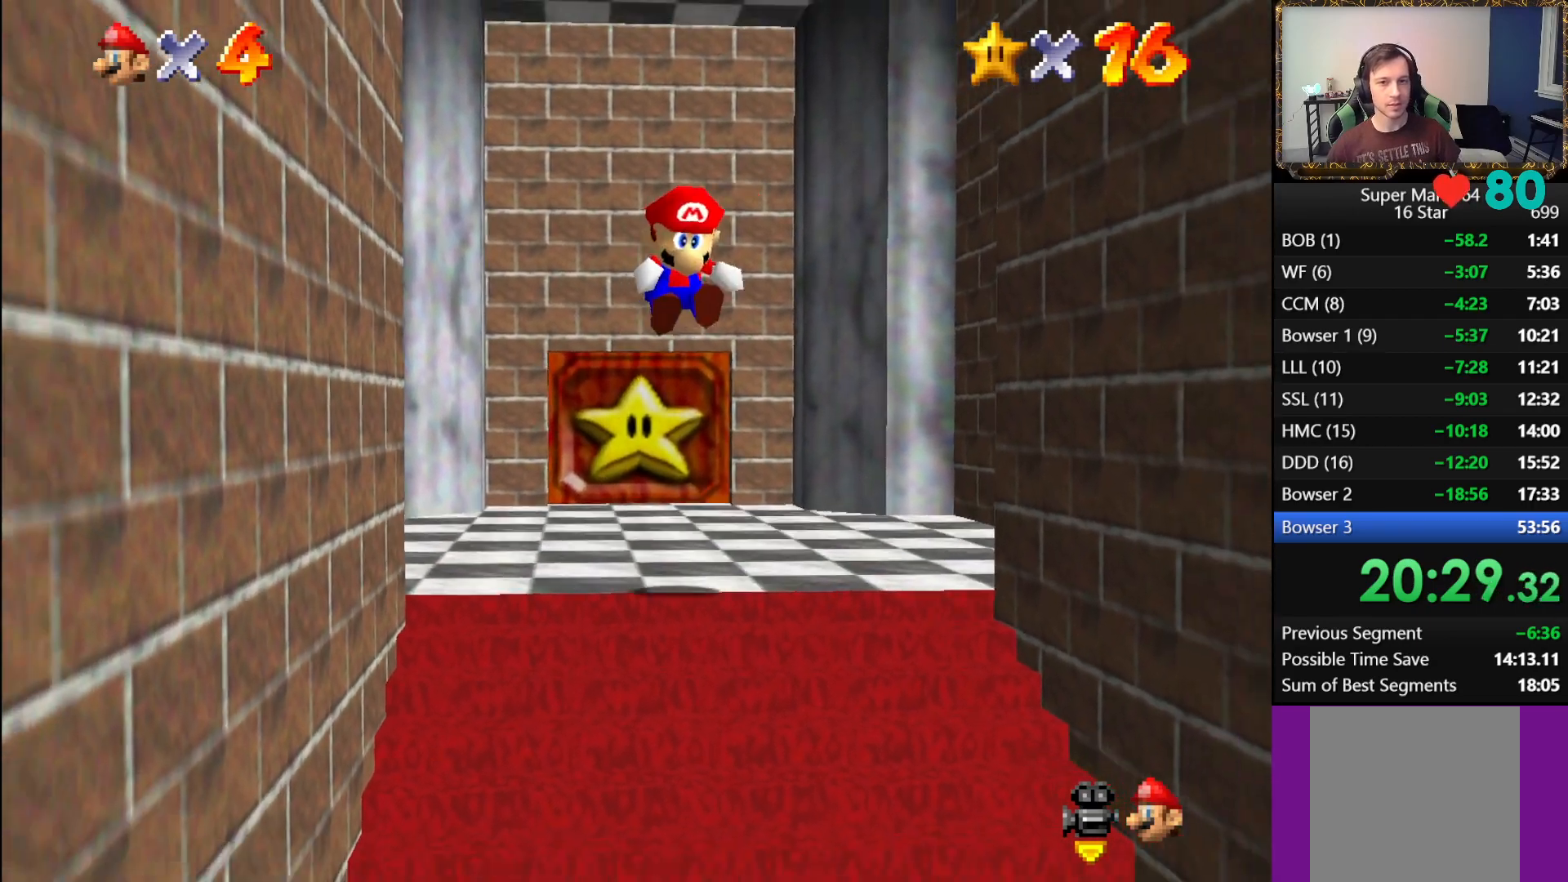
{"buttons": [], "left_stick": "center", "right_stick": "center", "events": [[283, "left_stick", "center"]]}
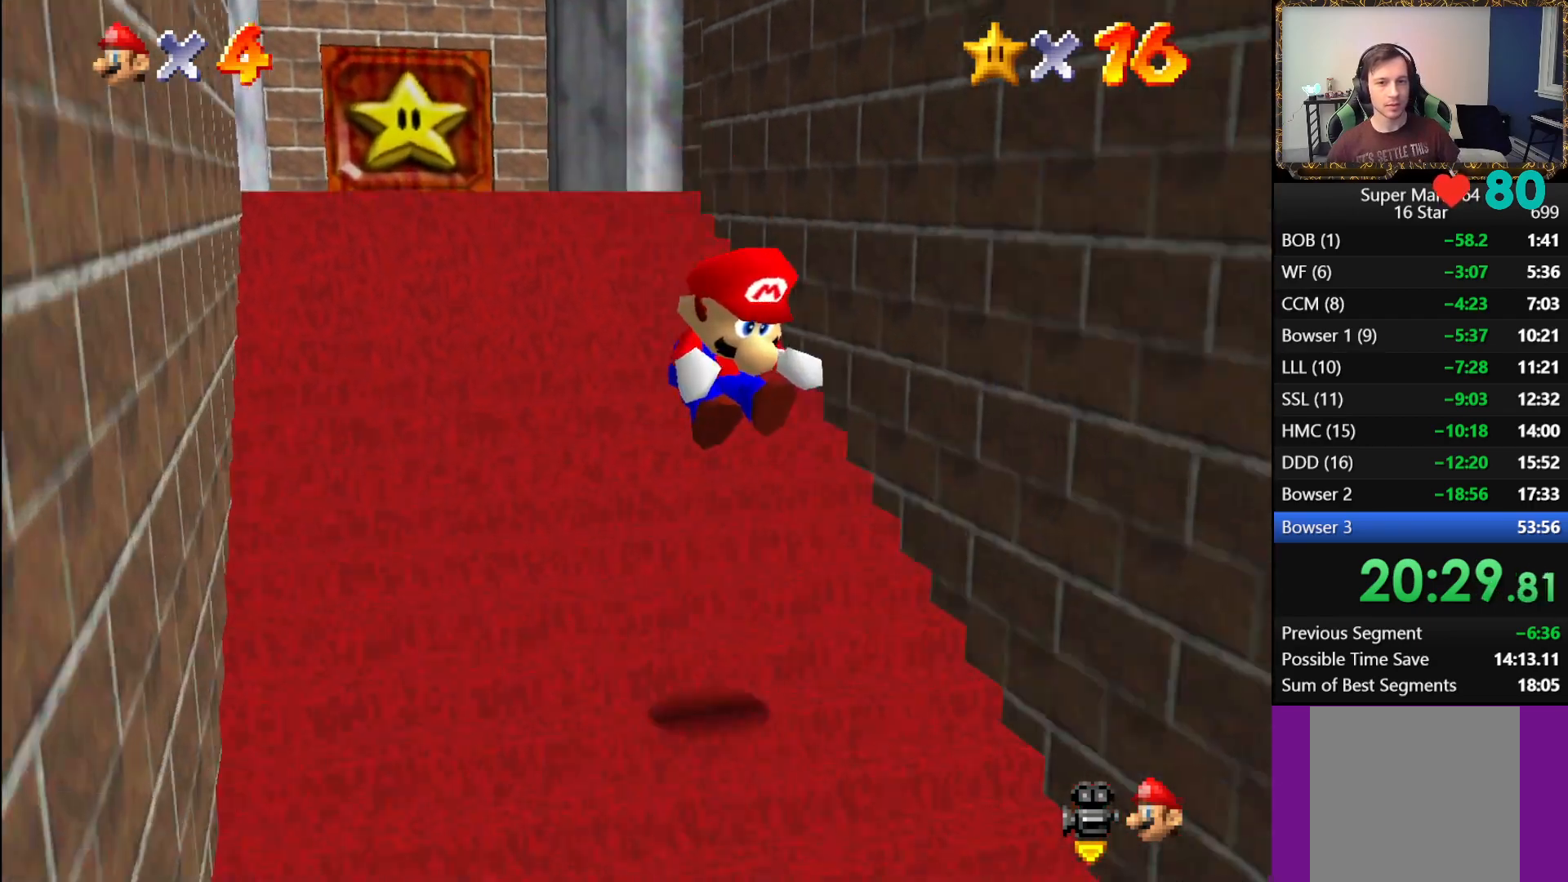
{"buttons": [], "left_stick": "center", "right_stick": "center", "events": [[317, "right_stick", "down"], [500, "right_stick", "center"]]}